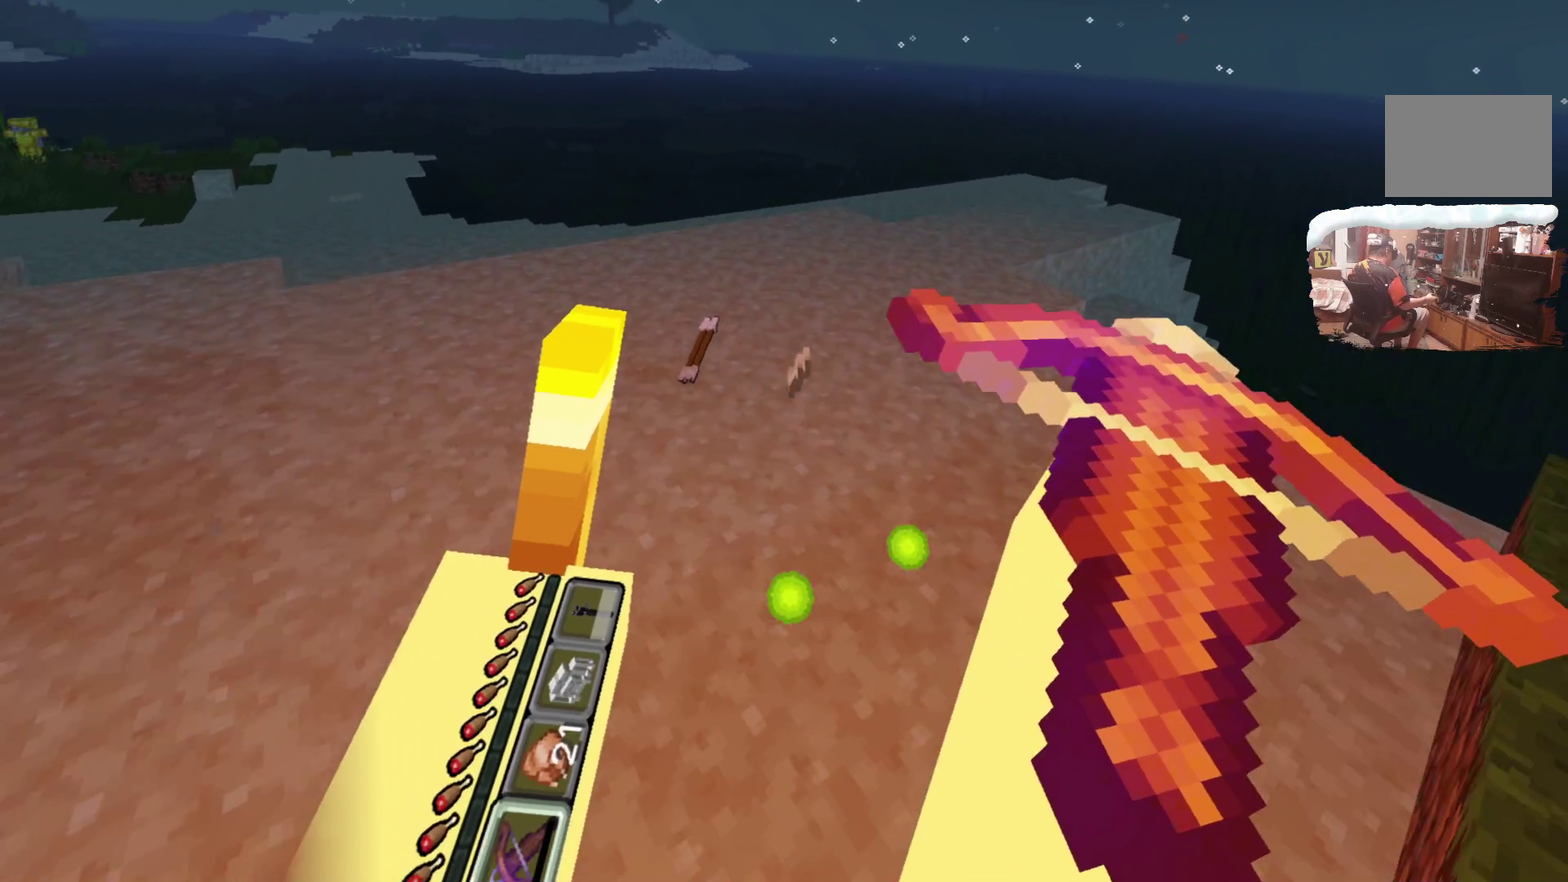
Gameplay with a controller; each line is a JSON object with the inputs held at the frame after it (dt_ms = milliseconds from this image to that frame). "events" lists button and stick changes between this image and that frame as [ms after this image, input, new state], when the widget could be followed in between. Not read: R3.
{"dt_ms": 500, "buttons": [], "left_stick": "up", "right_stick": "center"}
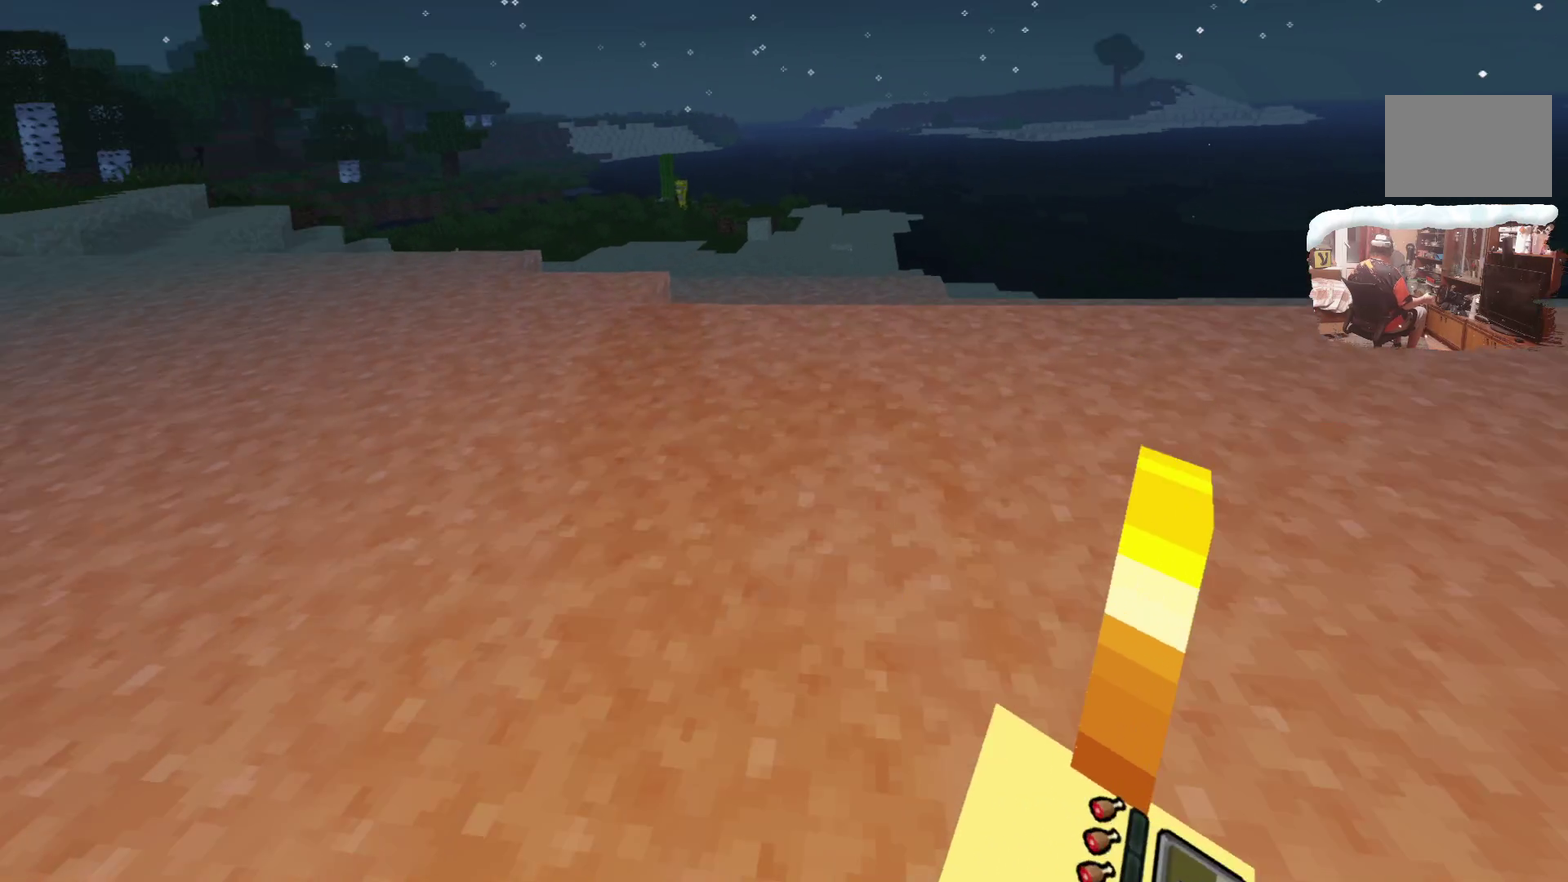
{"dt_ms": 400, "buttons": [], "left_stick": "center", "right_stick": "center", "events": [[50, "left_stick", "center"]]}
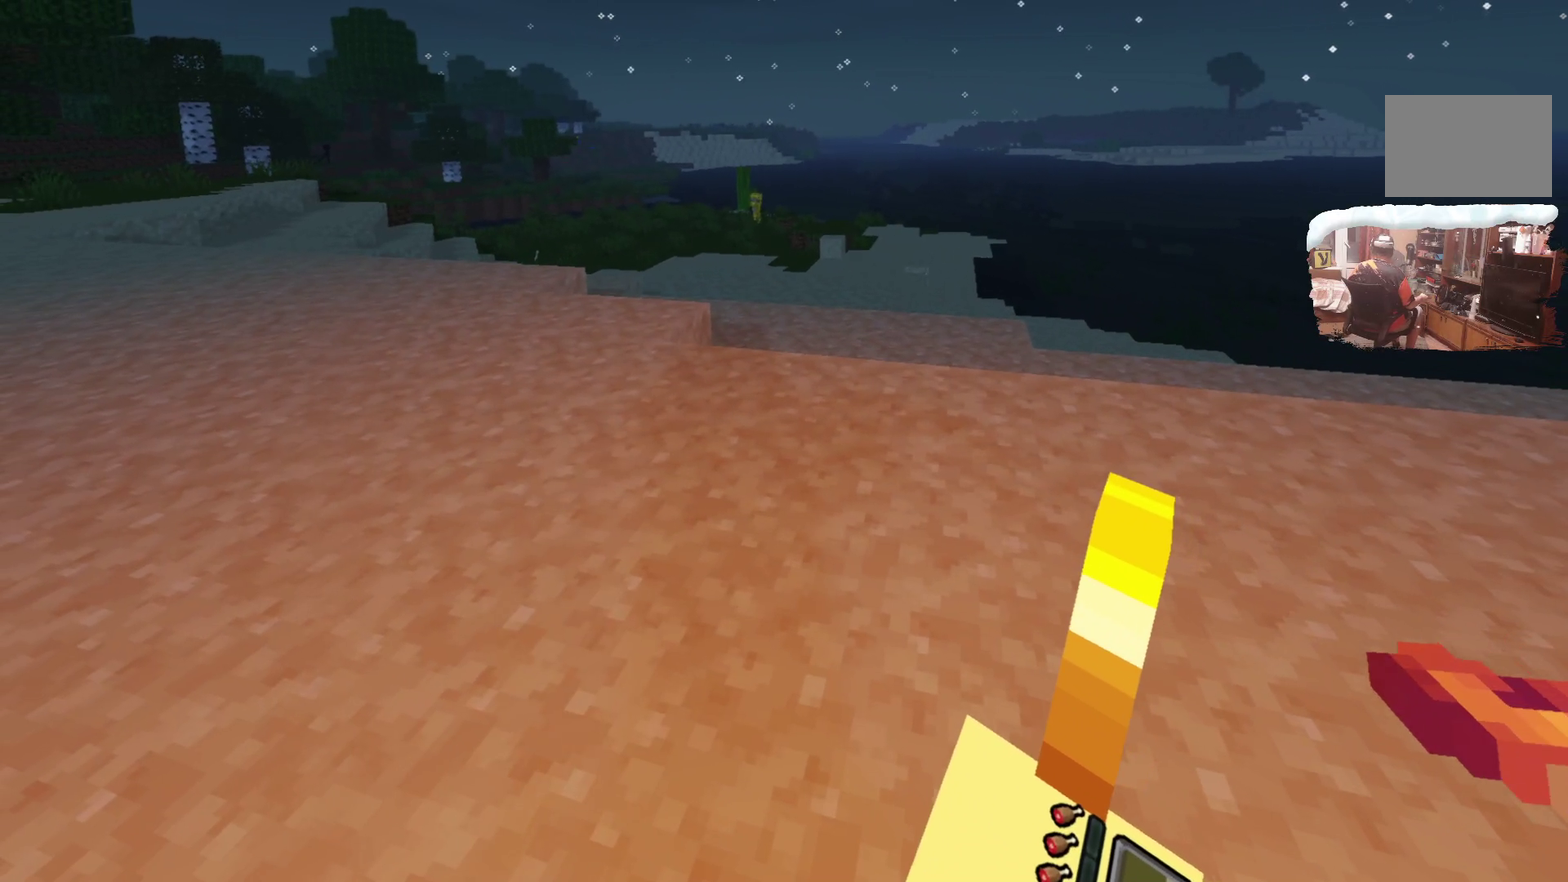
{"dt_ms": 600, "buttons": [], "left_stick": "center", "right_stick": "center", "events": []}
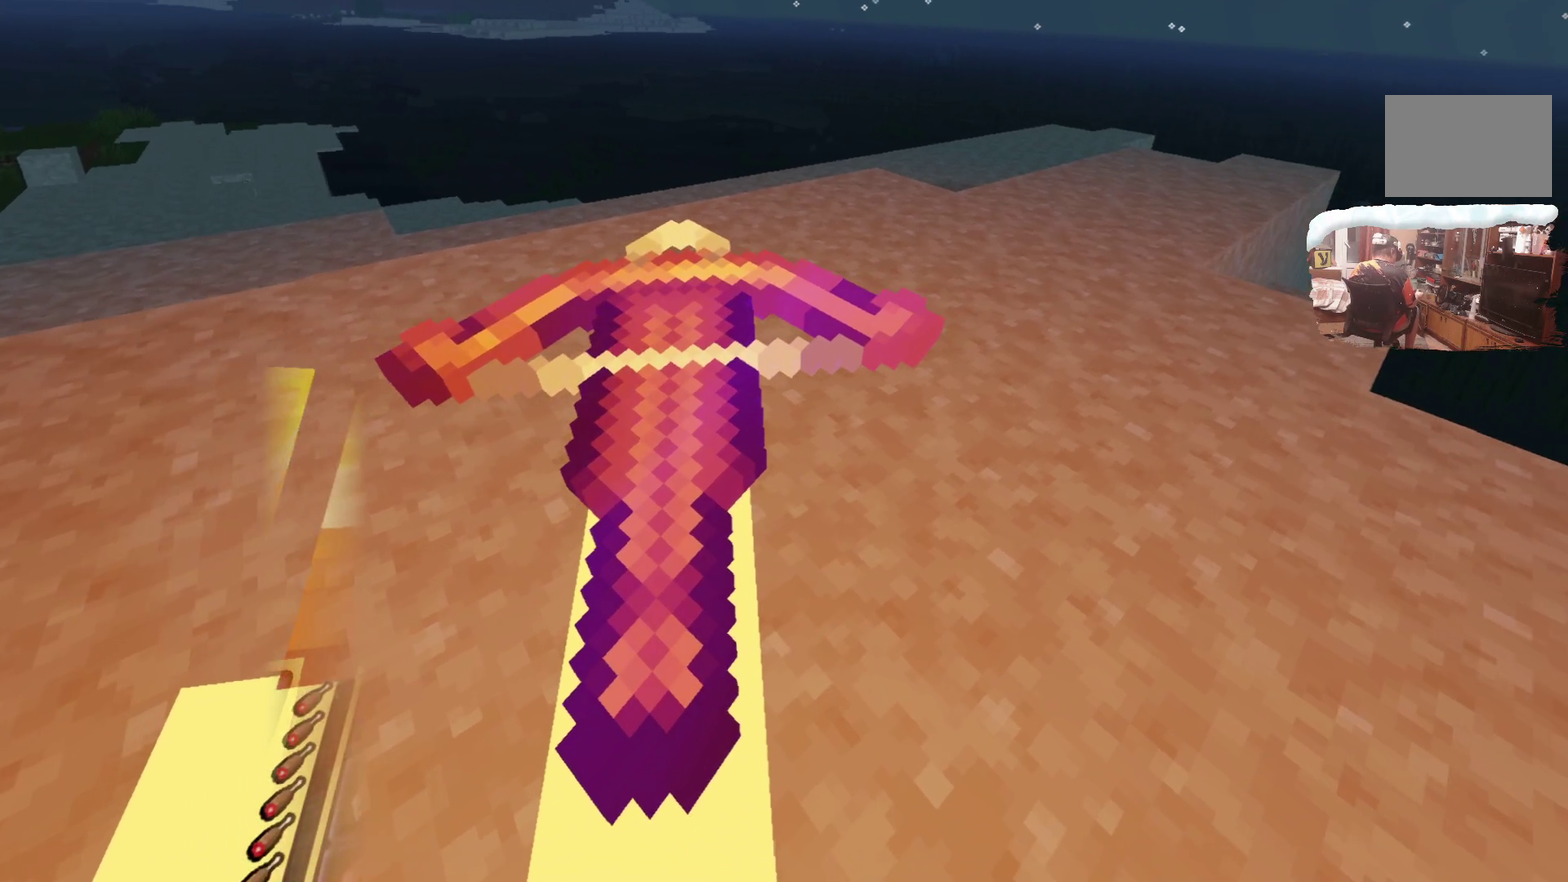
{"dt_ms": 300, "buttons": [], "left_stick": "center", "right_stick": "center", "events": []}
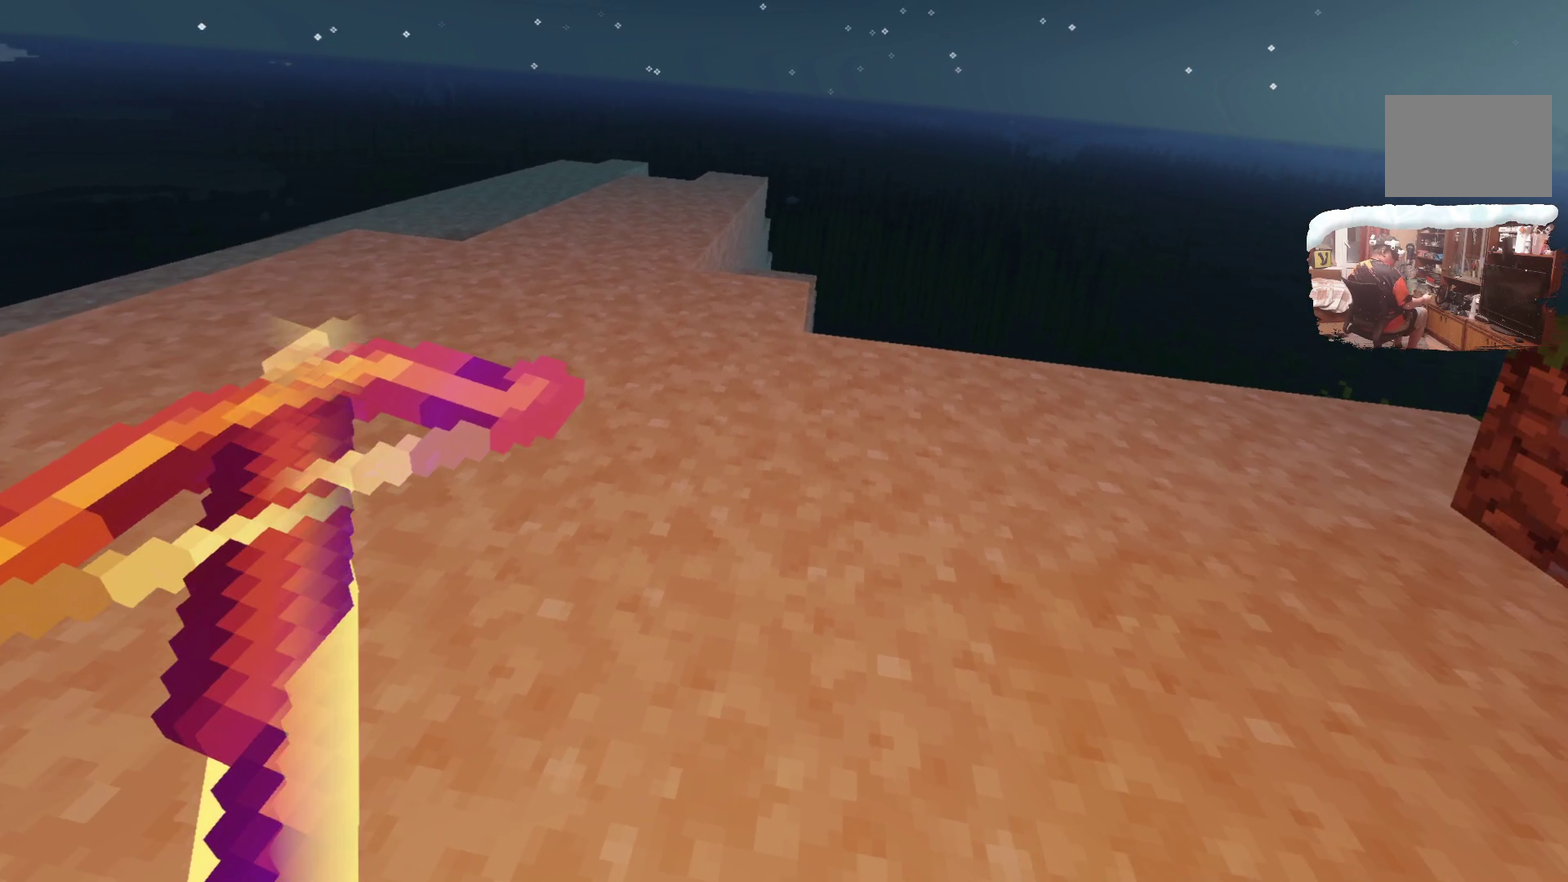
{"dt_ms": 800, "buttons": ["A"], "left_stick": "up", "right_stick": "center", "events": [[33, "A", "down"], [100, "left_stick", "up"]]}
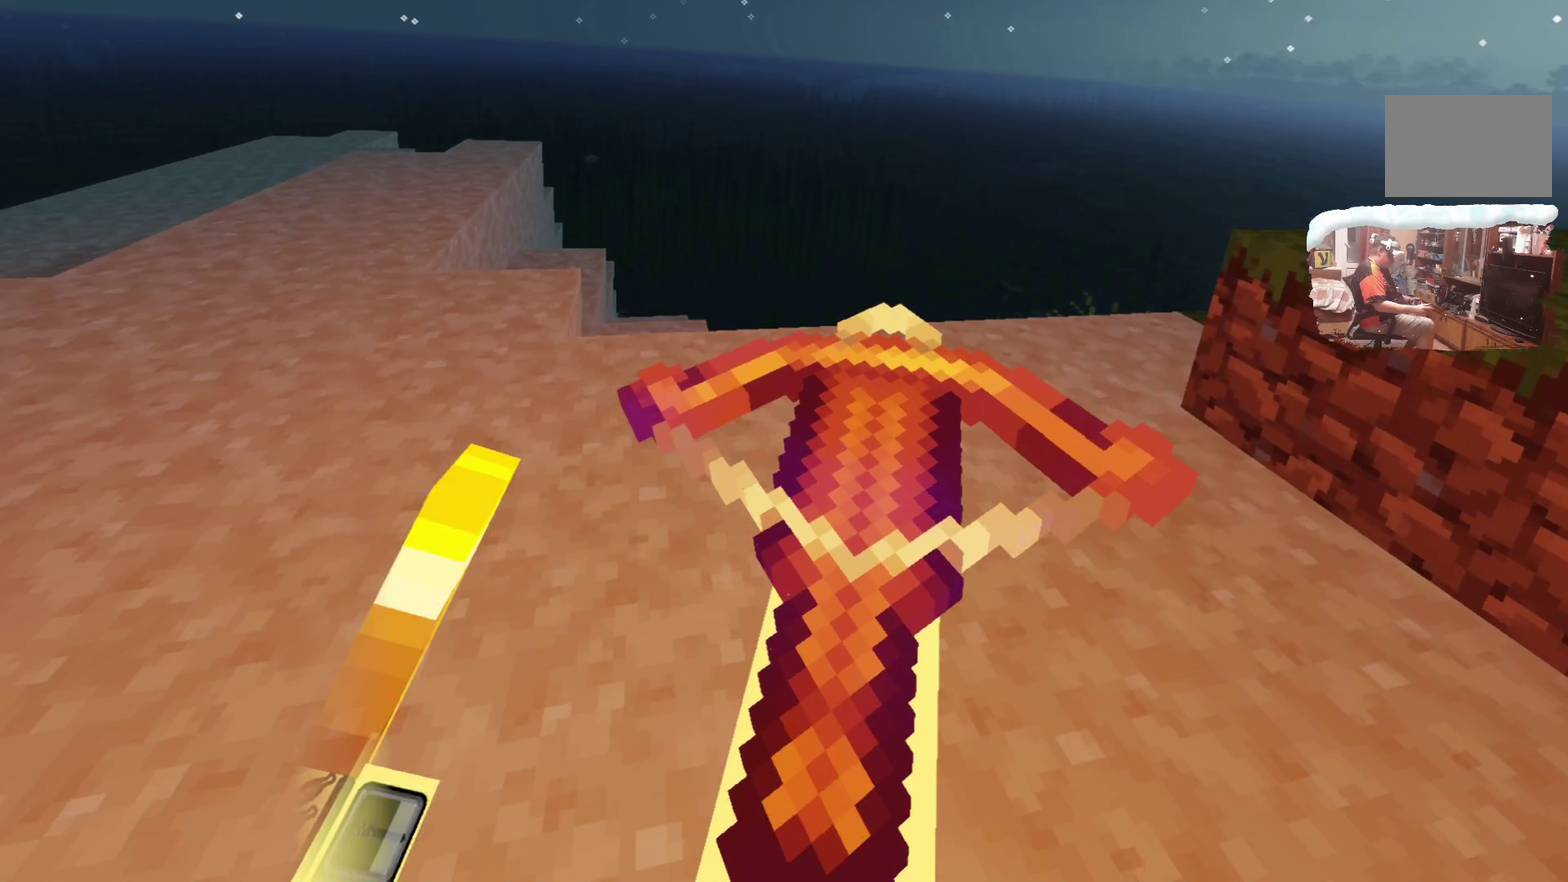
{"dt_ms": 600, "buttons": ["A"], "left_stick": "center", "right_stick": "center", "events": [[266, "left_stick", "center"]]}
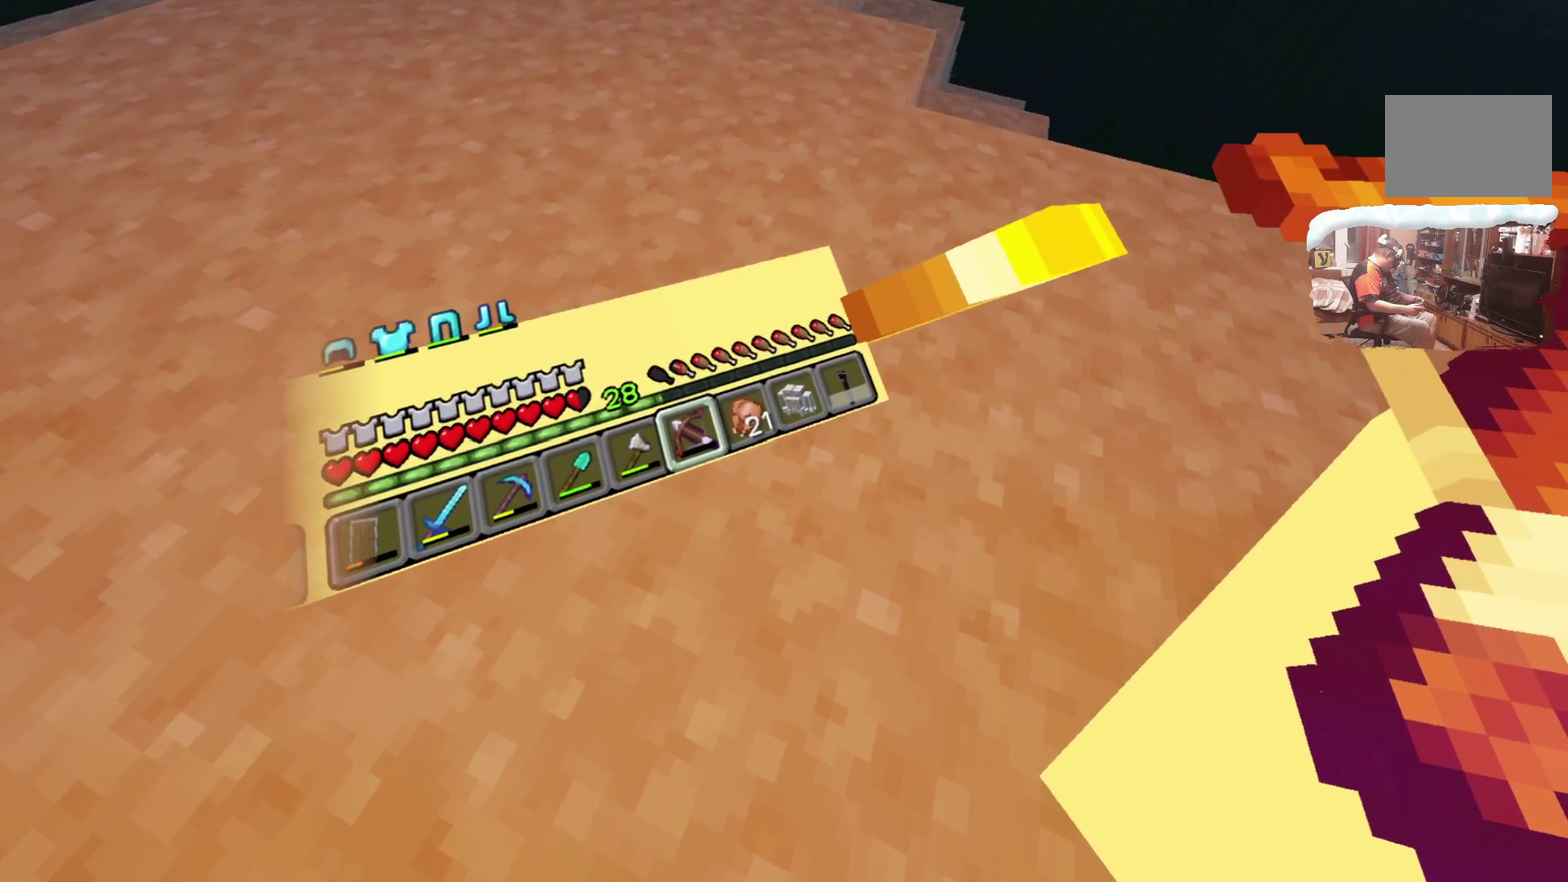
{"dt_ms": 300, "buttons": ["A"], "left_stick": "center", "right_stick": "center", "events": []}
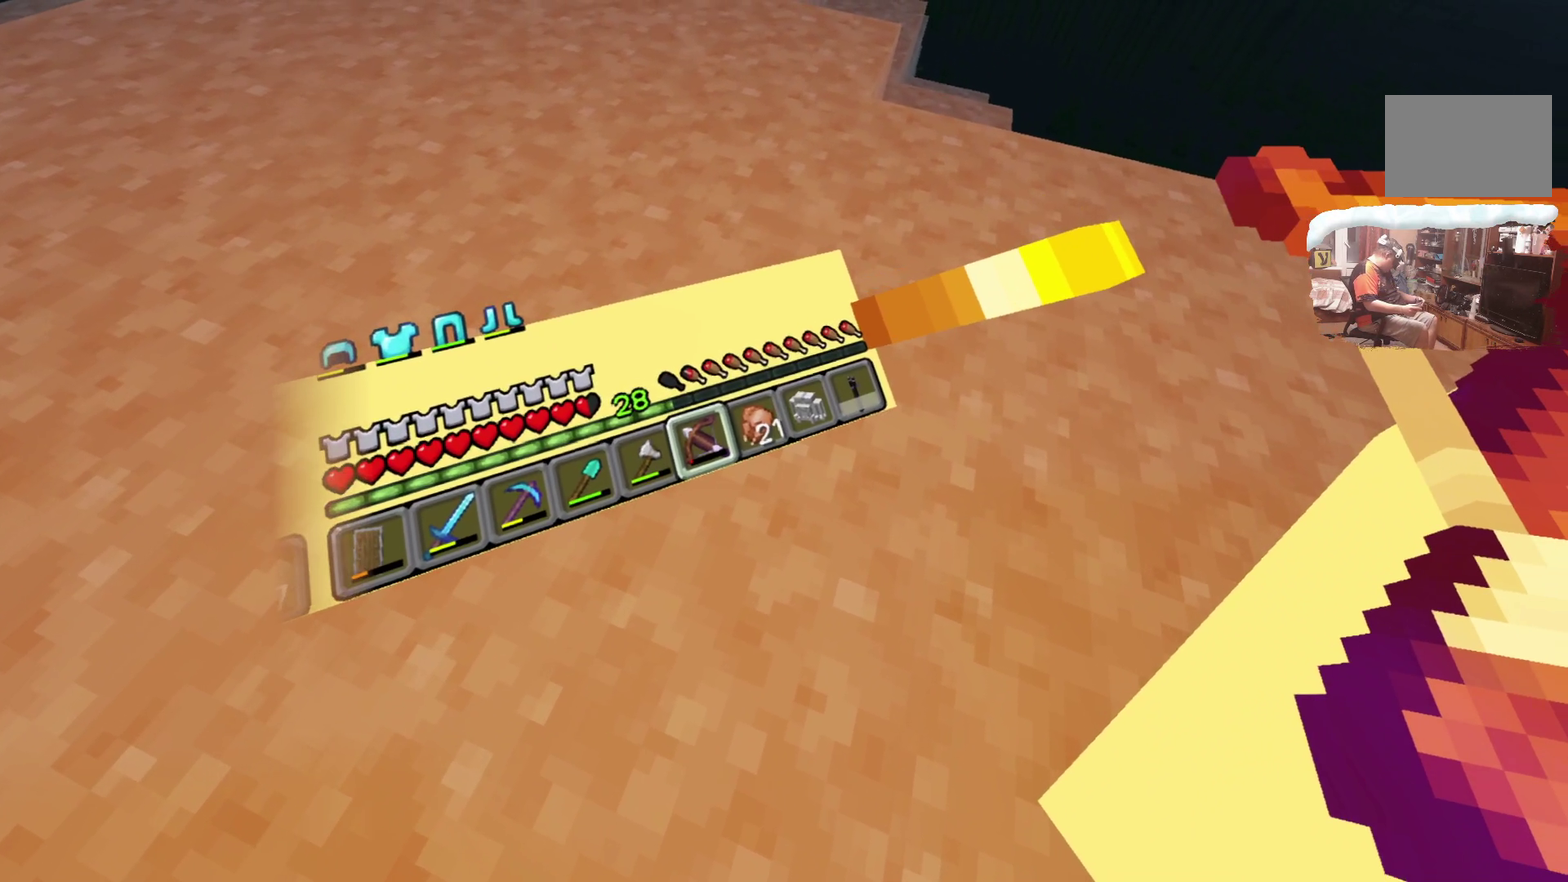
{"dt_ms": 400, "buttons": ["A"], "left_stick": "center", "right_stick": "center", "events": []}
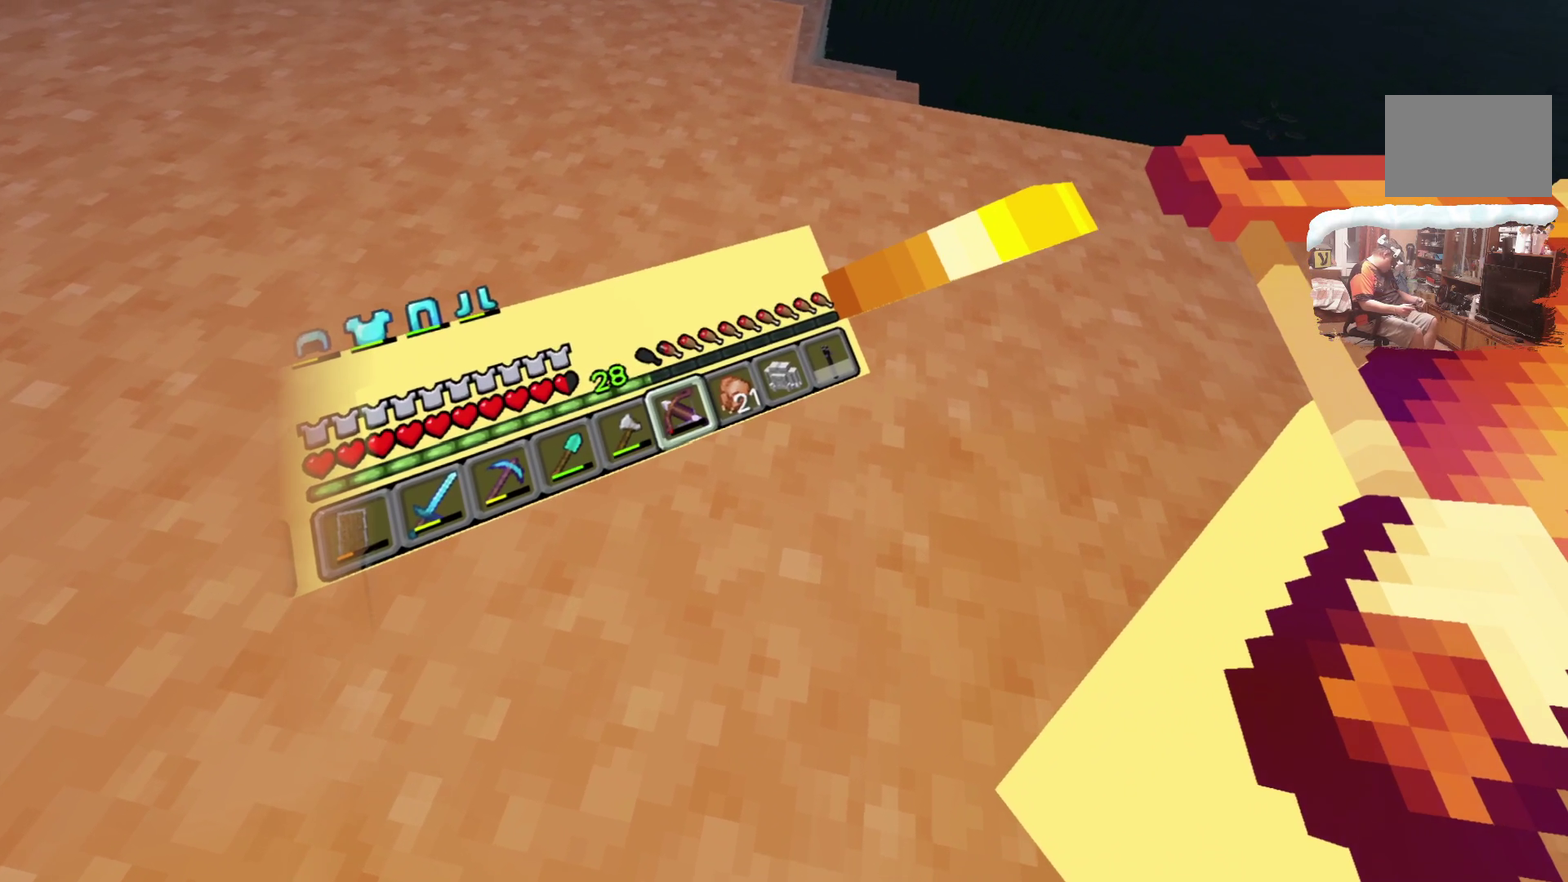
{"dt_ms": 600, "buttons": [], "left_stick": "up-right", "right_stick": "center", "events": [[216, "A", "up"], [450, "left_stick", "up-right"]]}
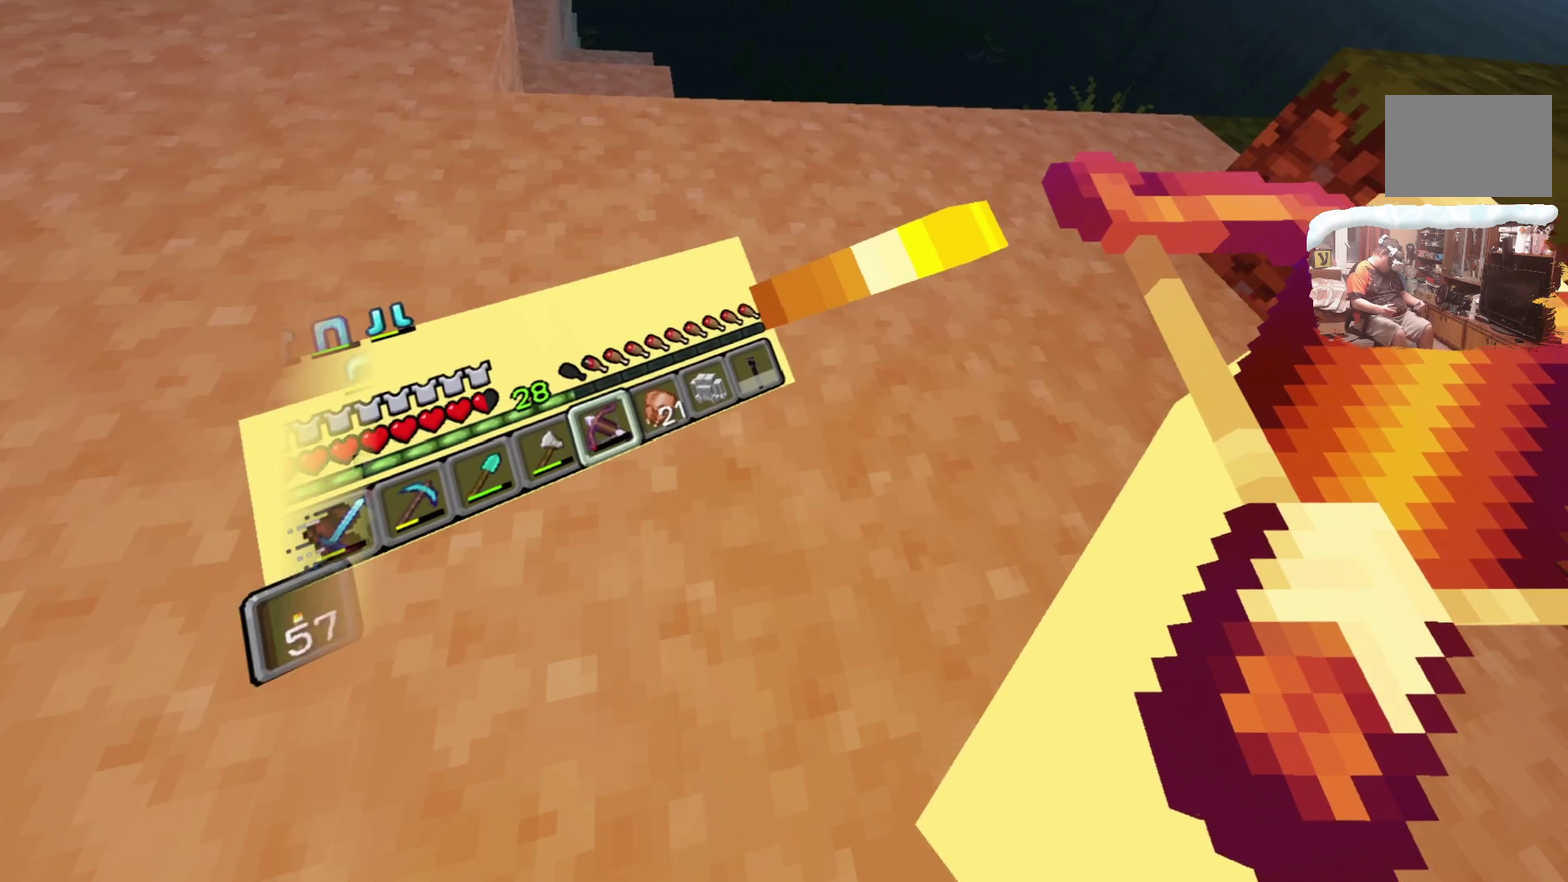
{"dt_ms": 700, "buttons": [], "left_stick": "center", "right_stick": "center", "events": [[33, "left_stick", "center"]]}
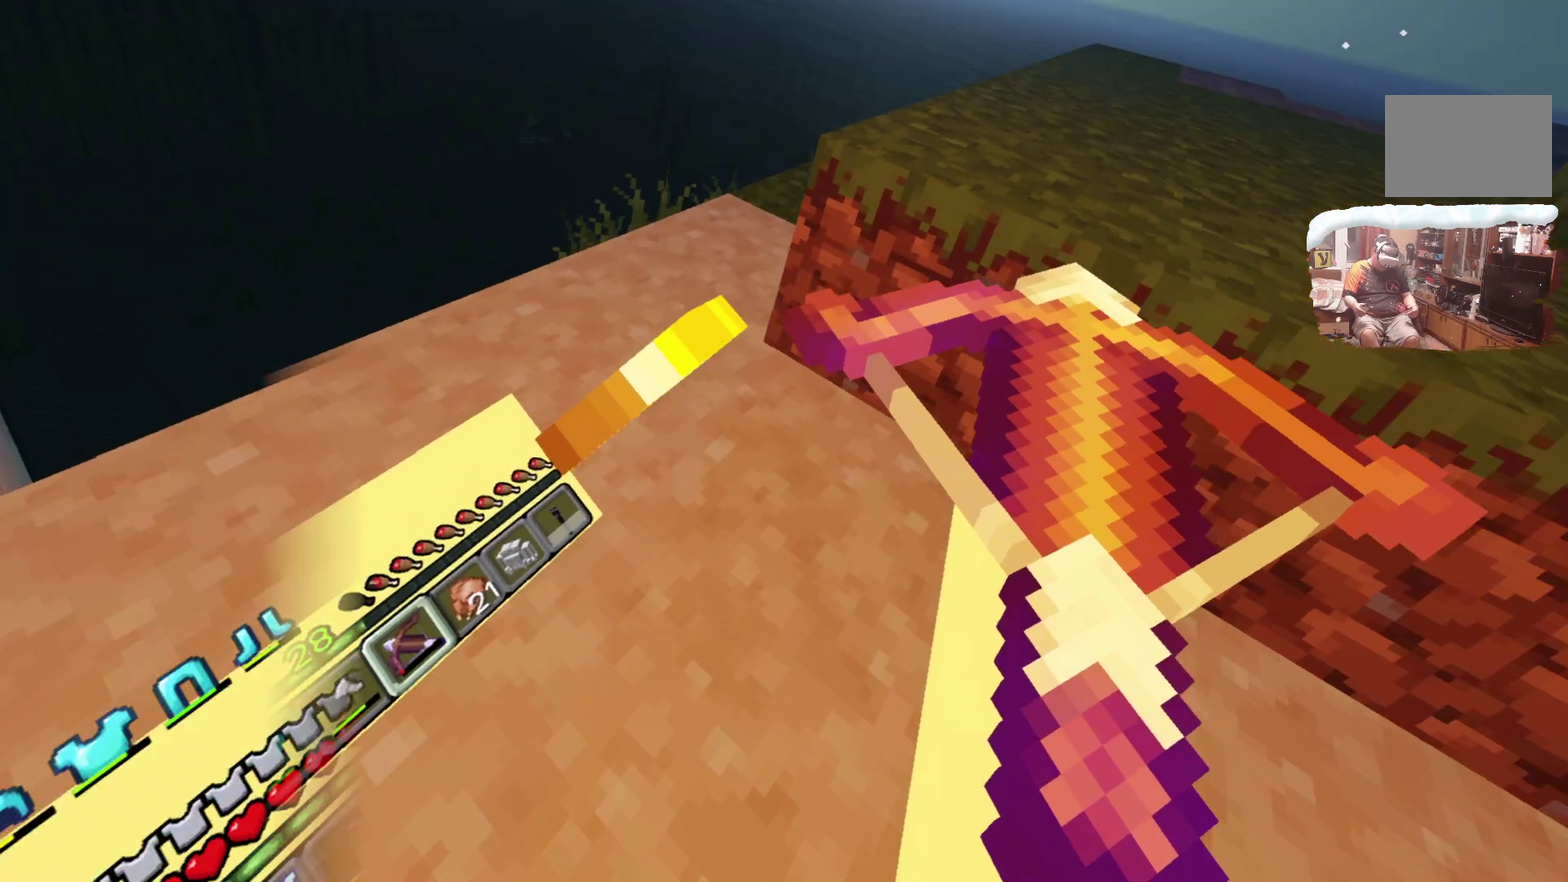
{"dt_ms": 300, "buttons": [], "left_stick": "center", "right_stick": "center", "events": [[50, "left_stick", "up-right"], [116, "left_stick", "up"], [300, "left_stick", "center"]]}
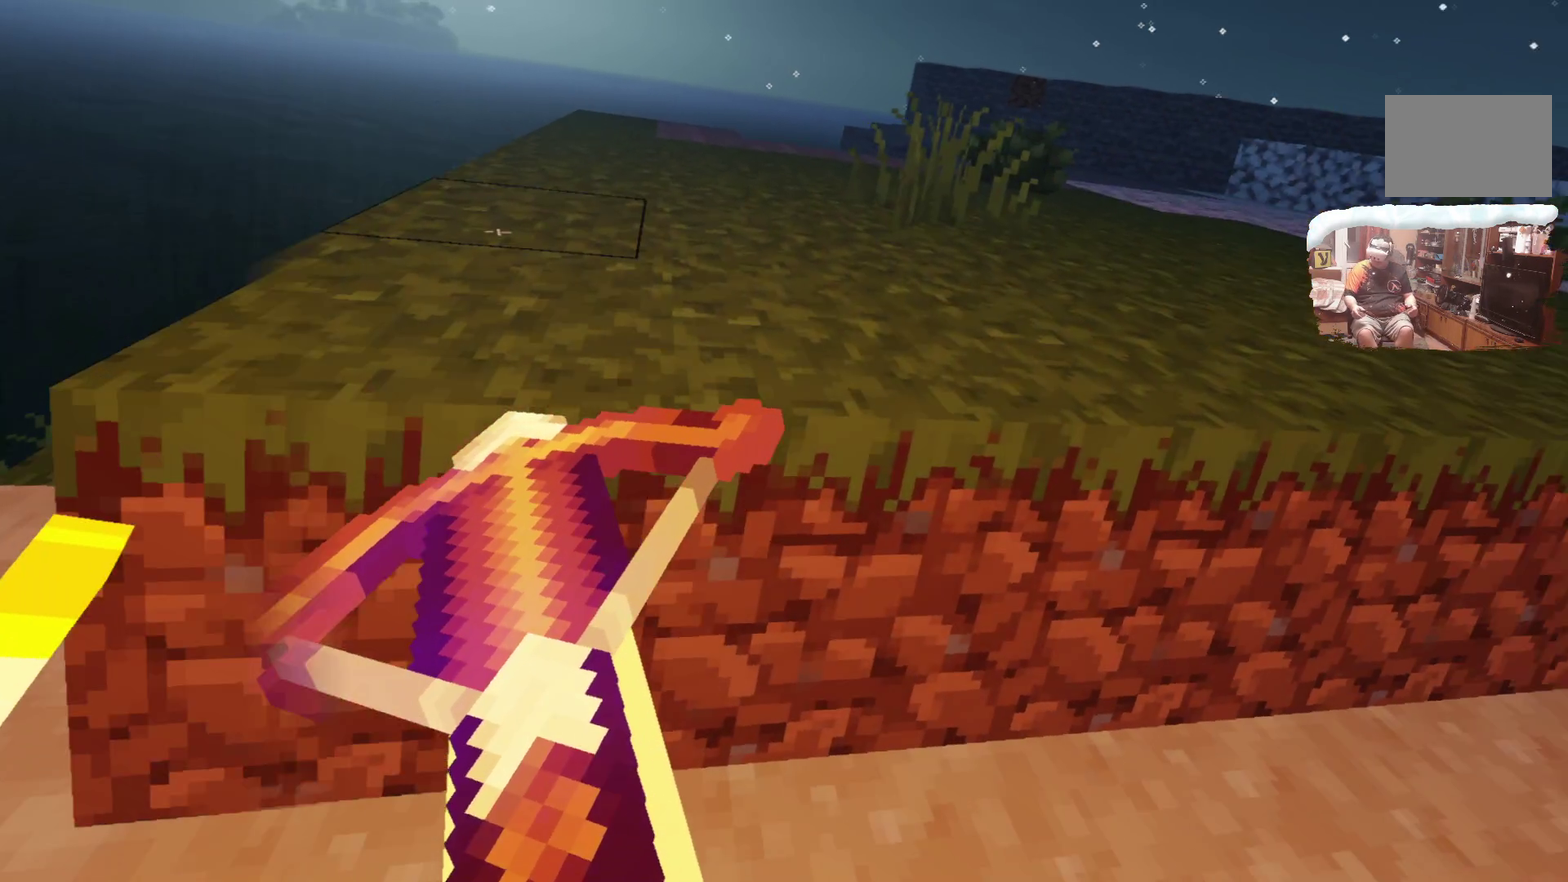
{"dt_ms": 400, "buttons": [], "left_stick": "up", "right_stick": "center", "events": [[350, "left_stick", "up"]]}
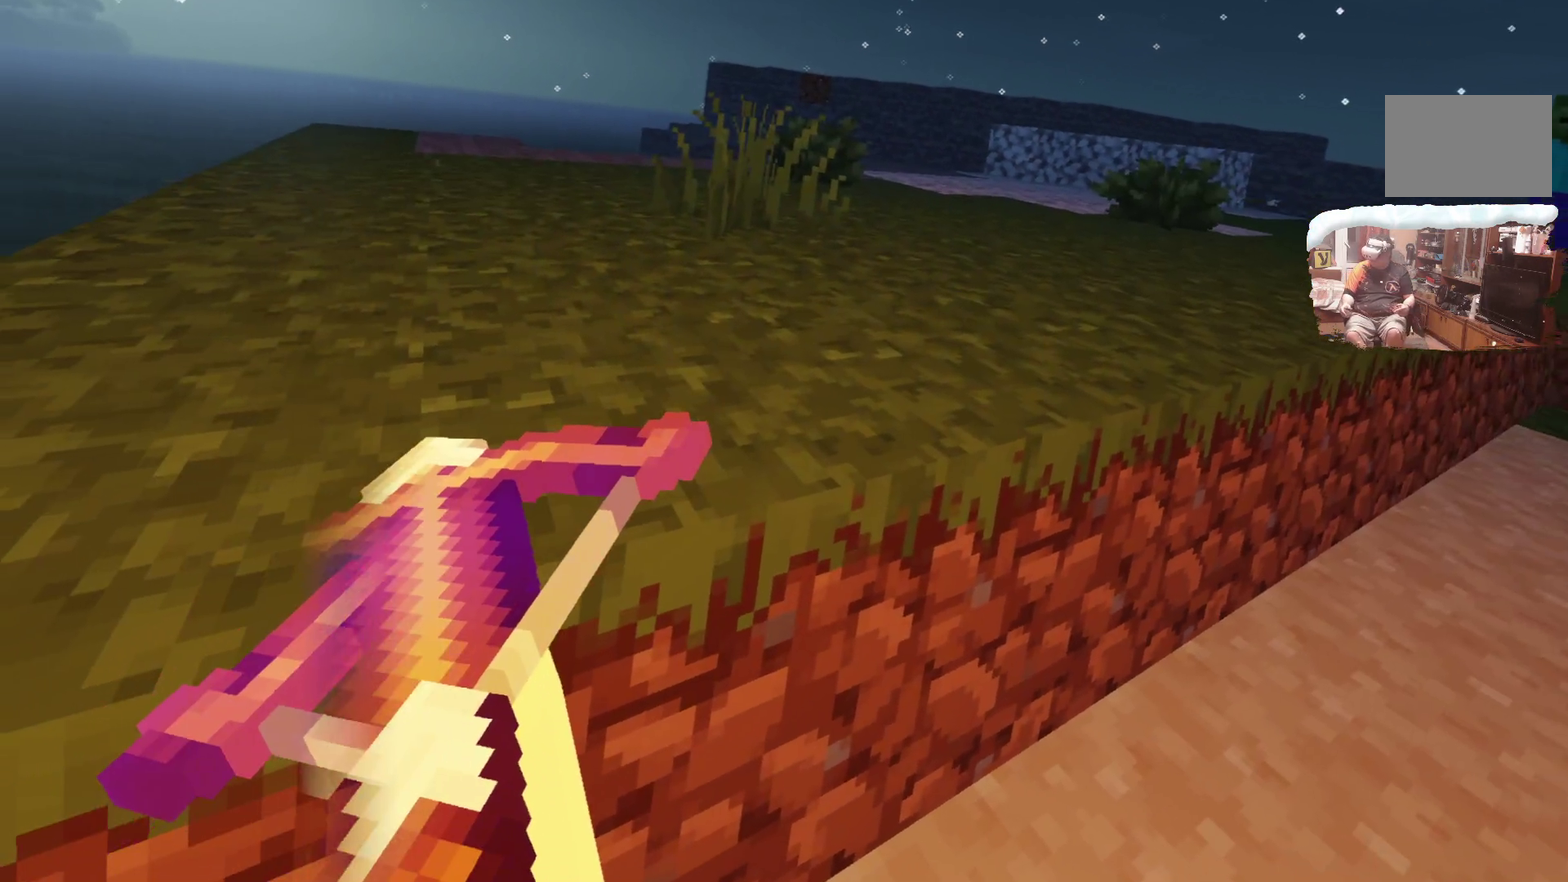
{"dt_ms": 600, "buttons": ["L2"], "left_stick": "center", "right_stick": "center", "events": [[350, "left_stick", "center"], [583, "L2", "down"]]}
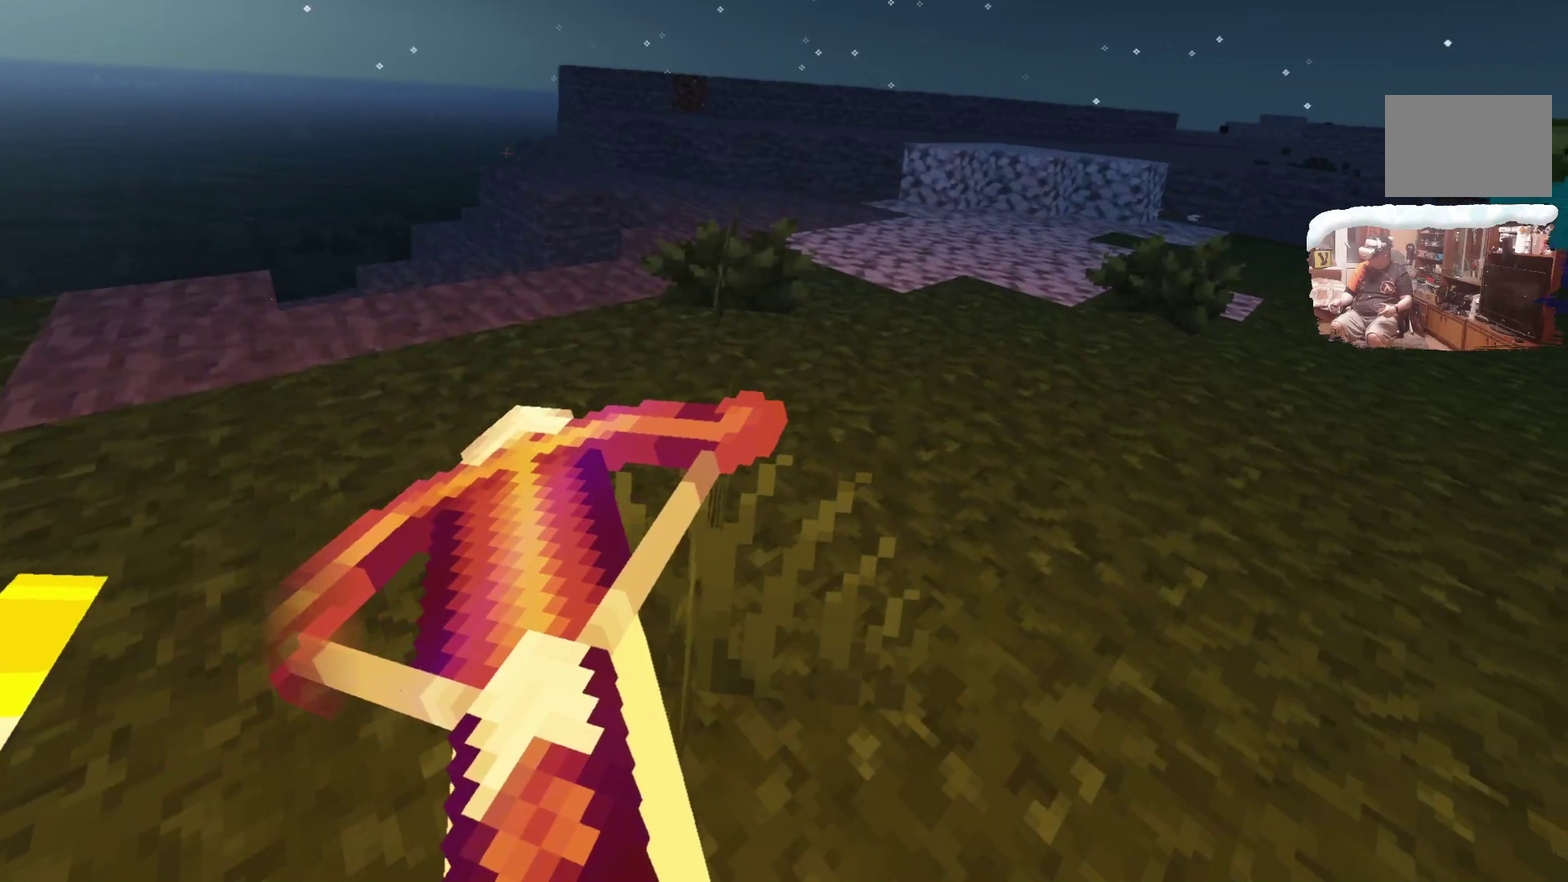
{"dt_ms": 700, "buttons": [], "left_stick": "center", "right_stick": "center", "events": [[133, "L2", "up"], [183, "L2", "down"], [367, "L2", "up"]]}
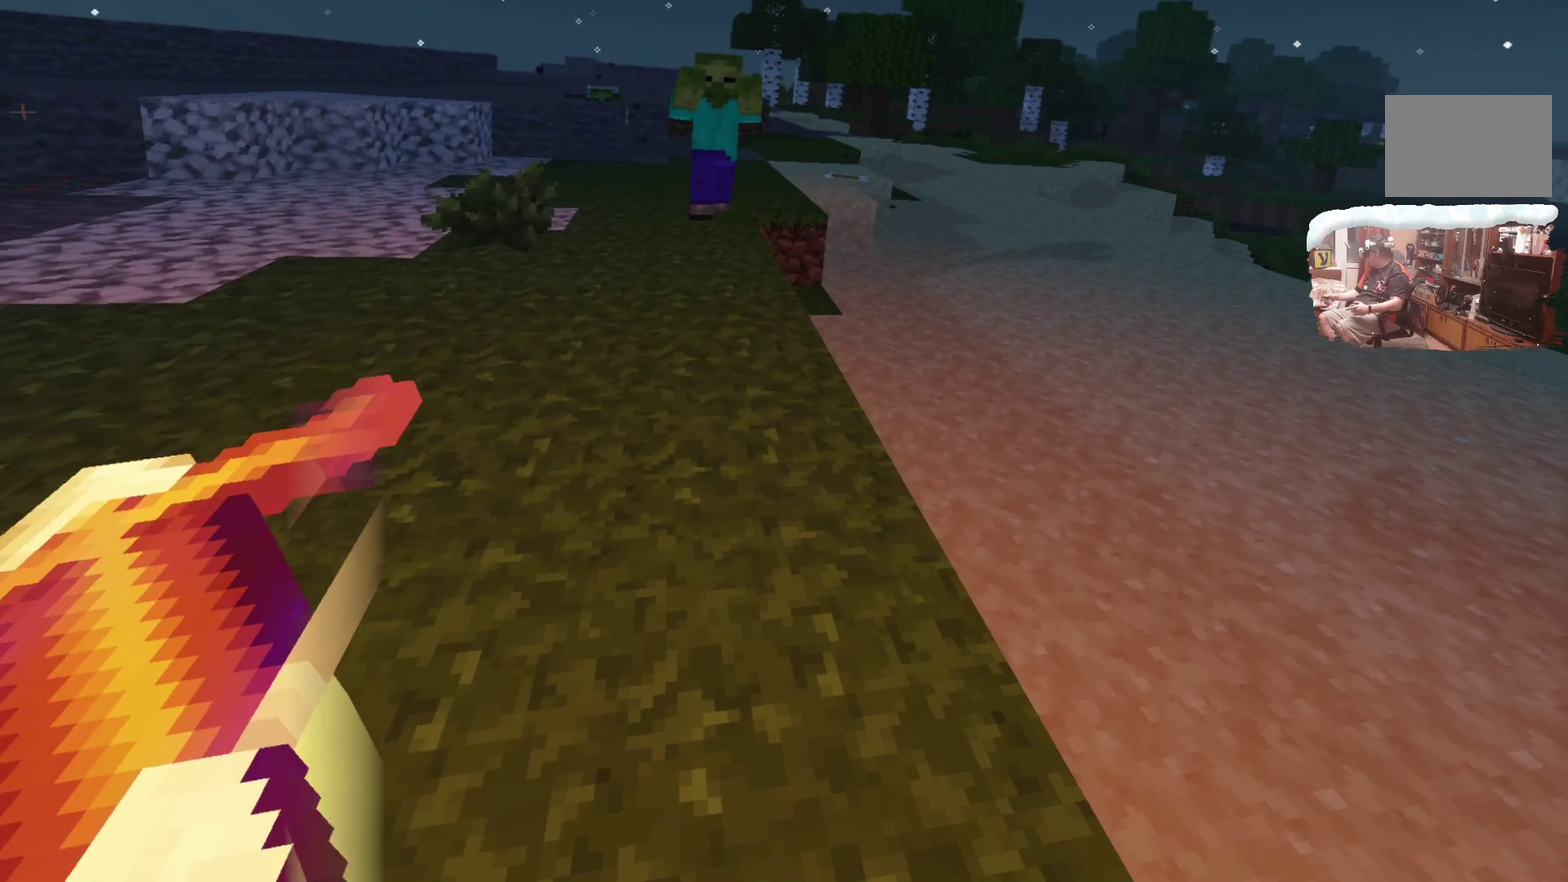
{"dt_ms": 300, "buttons": [], "left_stick": "center", "right_stick": "center", "events": []}
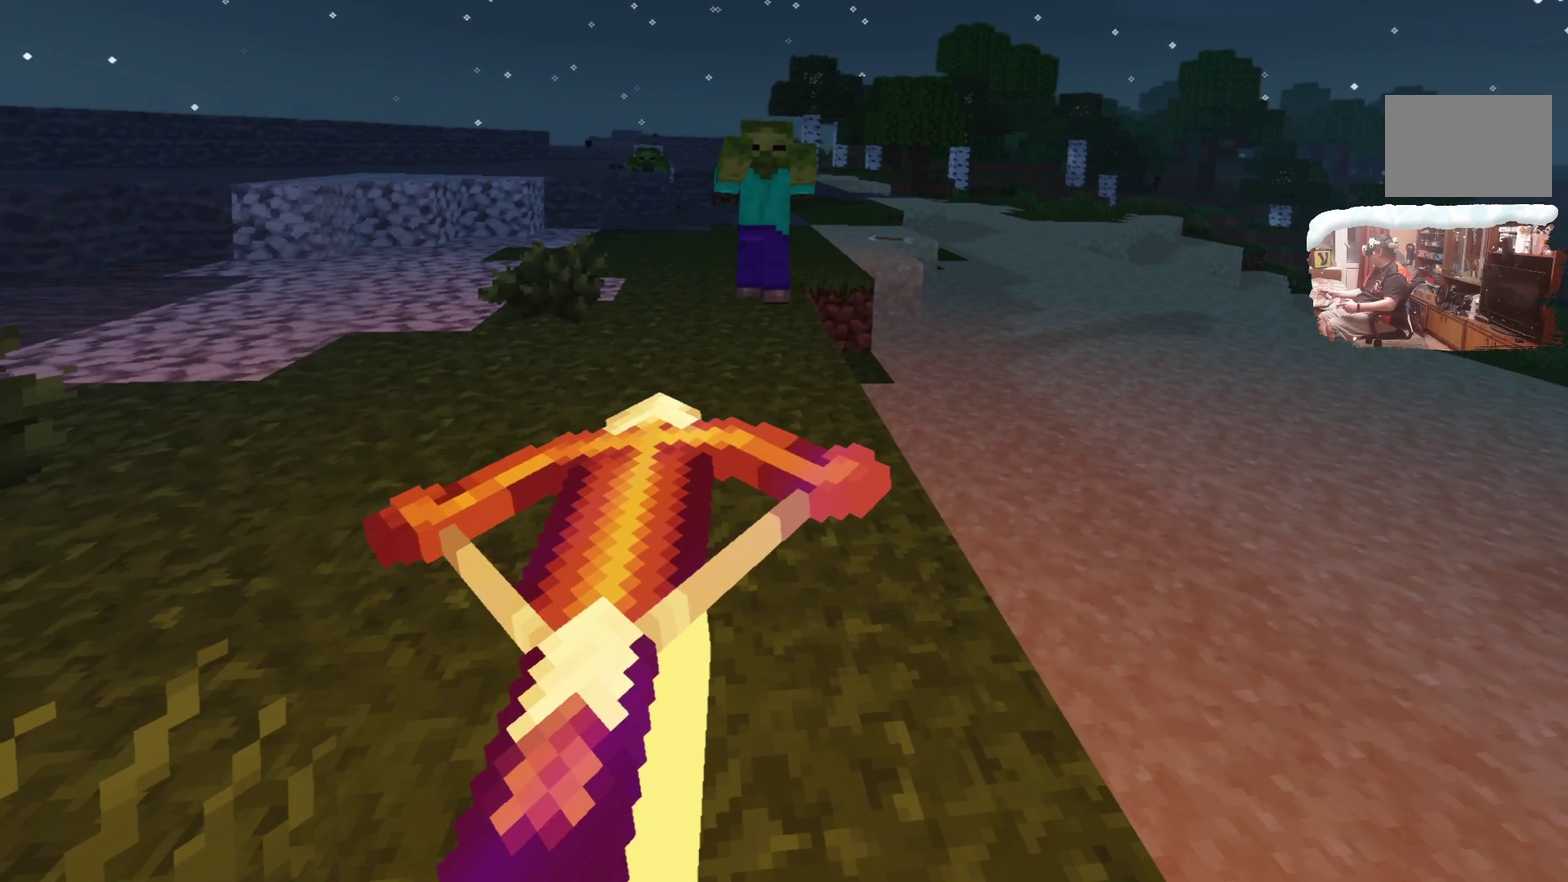
{"dt_ms": 300, "buttons": ["A"], "left_stick": "center", "right_stick": "center", "events": [[250, "A", "down"]]}
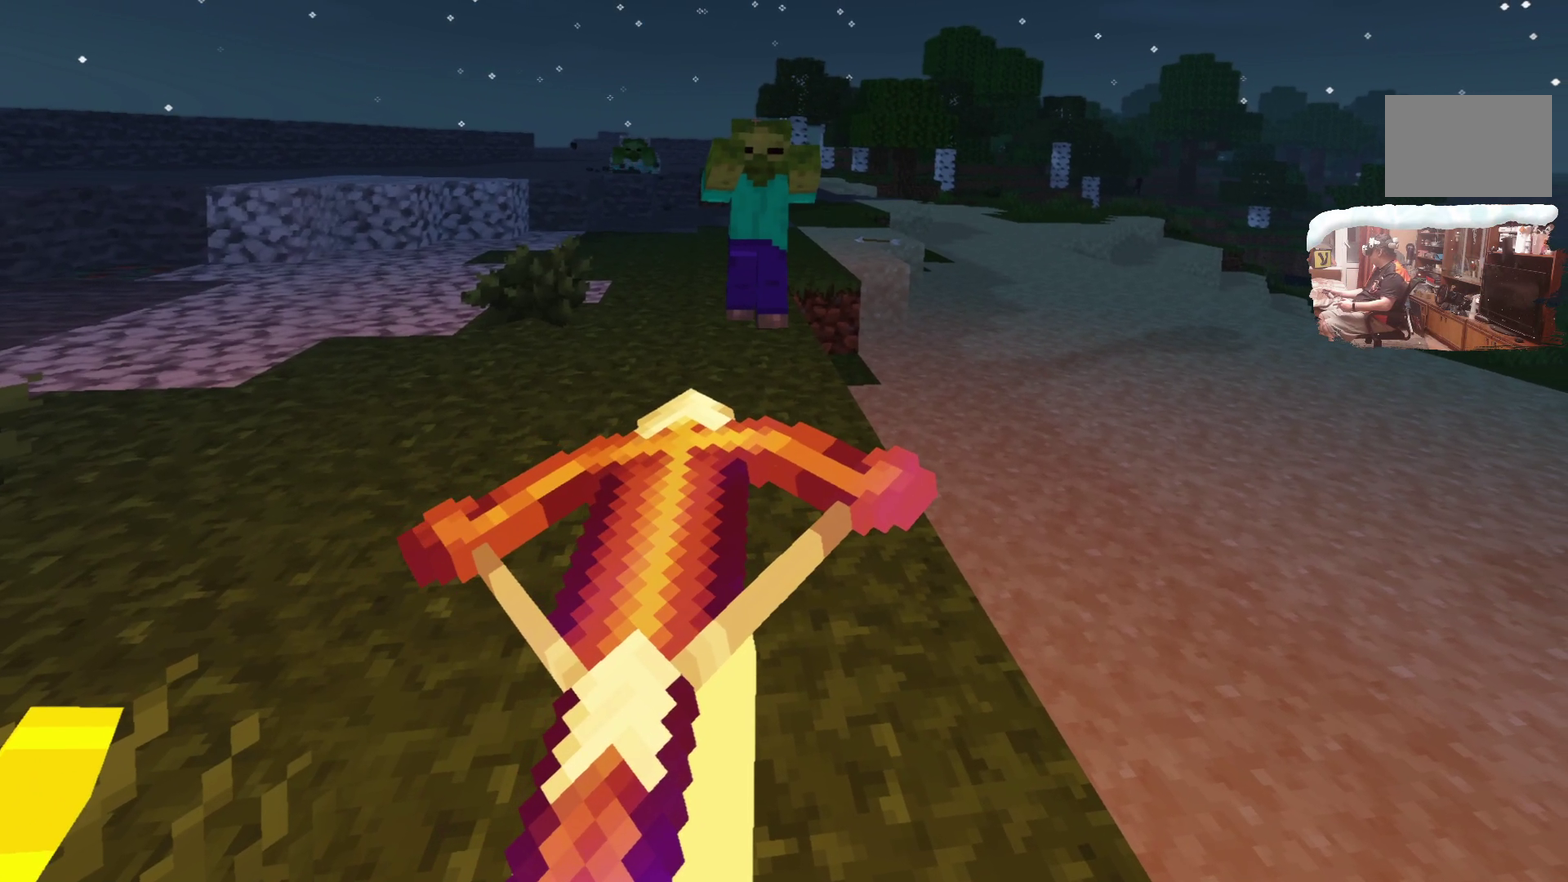
{"dt_ms": 800, "buttons": [], "left_stick": "down", "right_stick": "center"}
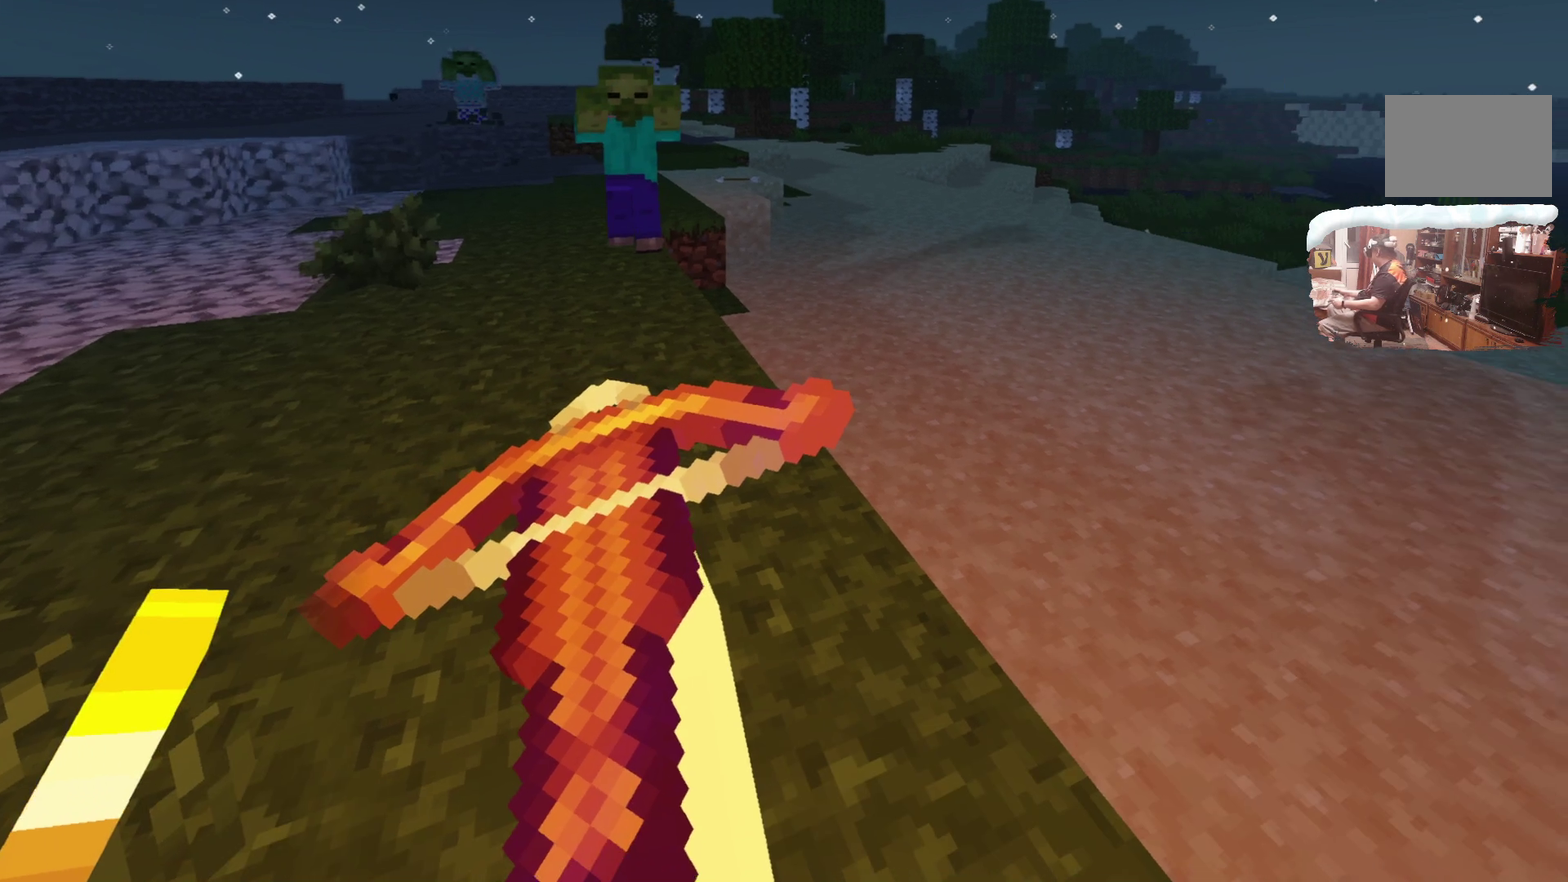
{"dt_ms": 400, "buttons": [], "left_stick": "center", "right_stick": "center", "events": [[33, "left_stick", "down-left"], [200, "left_stick", "center"]]}
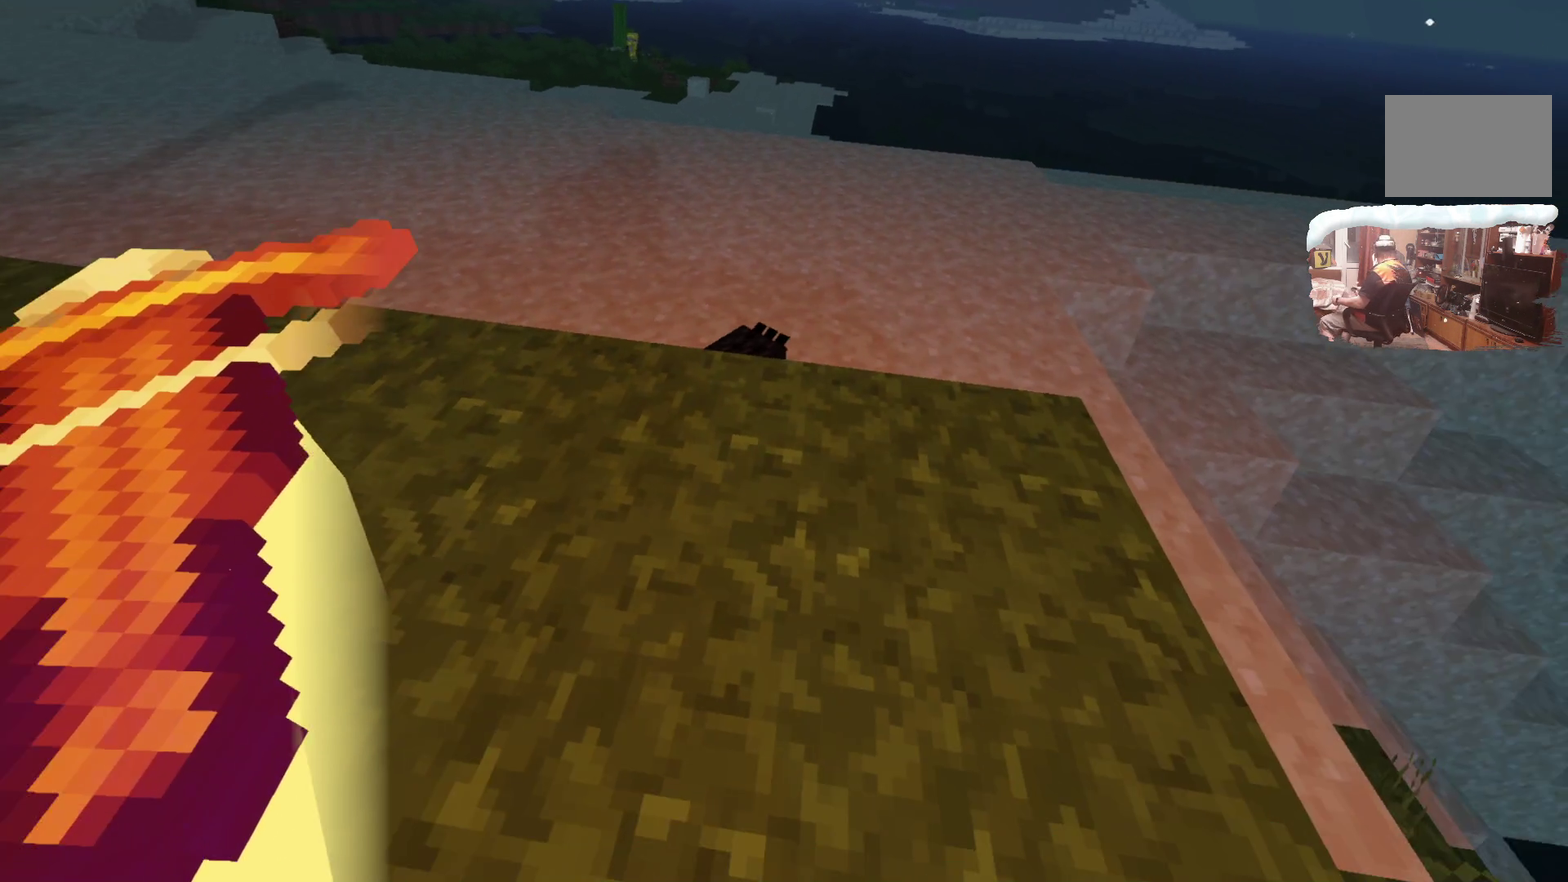
{"dt_ms": 500, "buttons": ["L2"], "left_stick": "center", "right_stick": "center", "events": [[483, "L2", "down"]]}
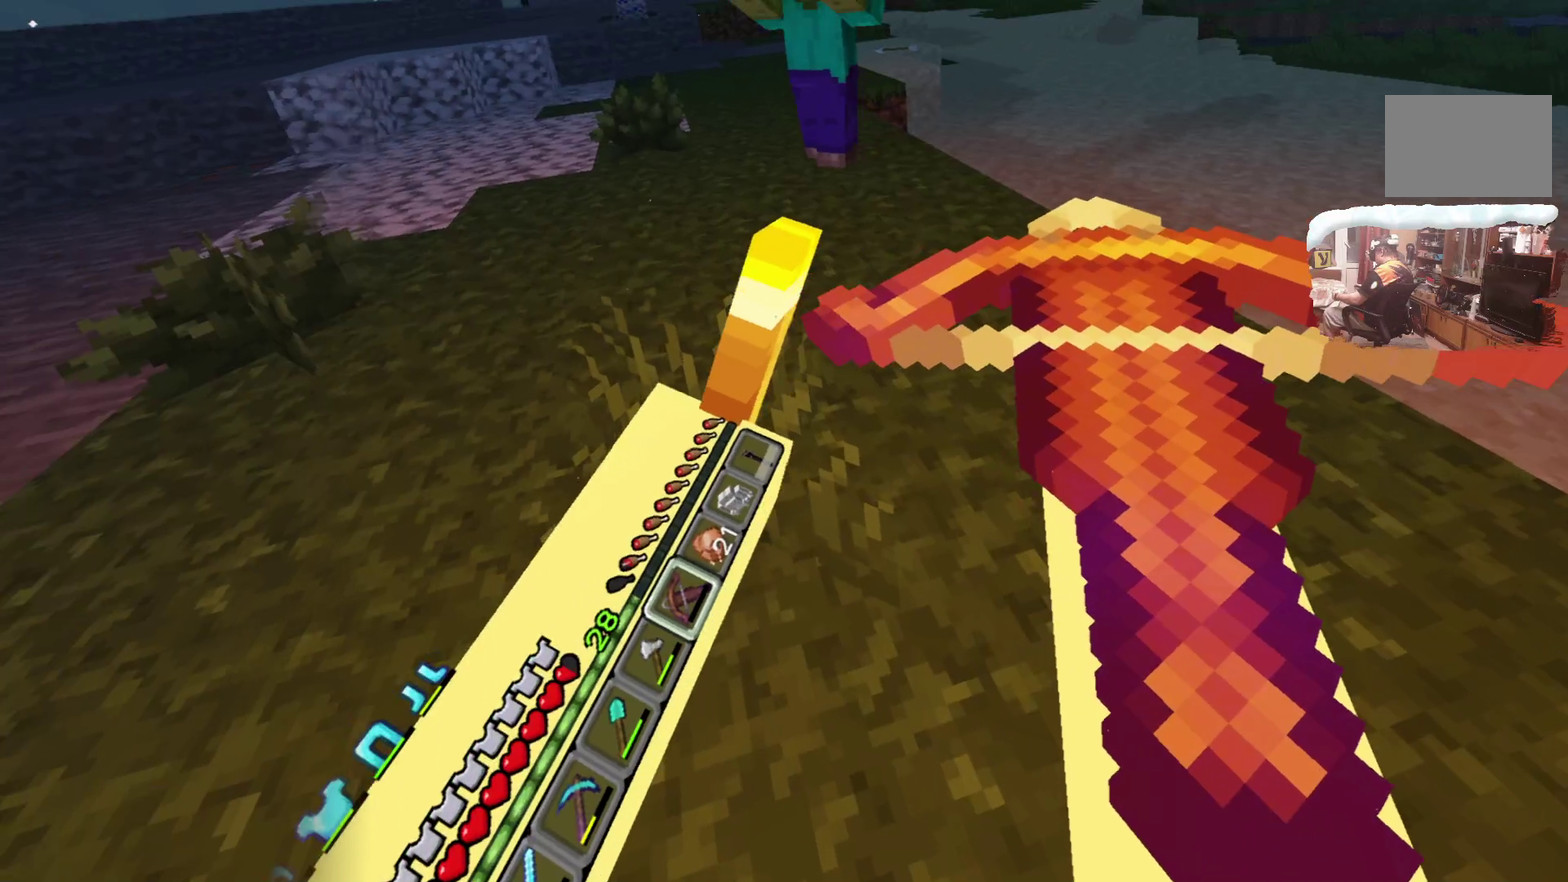
{"dt_ms": 500, "buttons": [], "left_stick": "center", "right_stick": "center", "events": [[250, "L2", "up"], [333, "L2", "down"], [483, "L2", "up"]]}
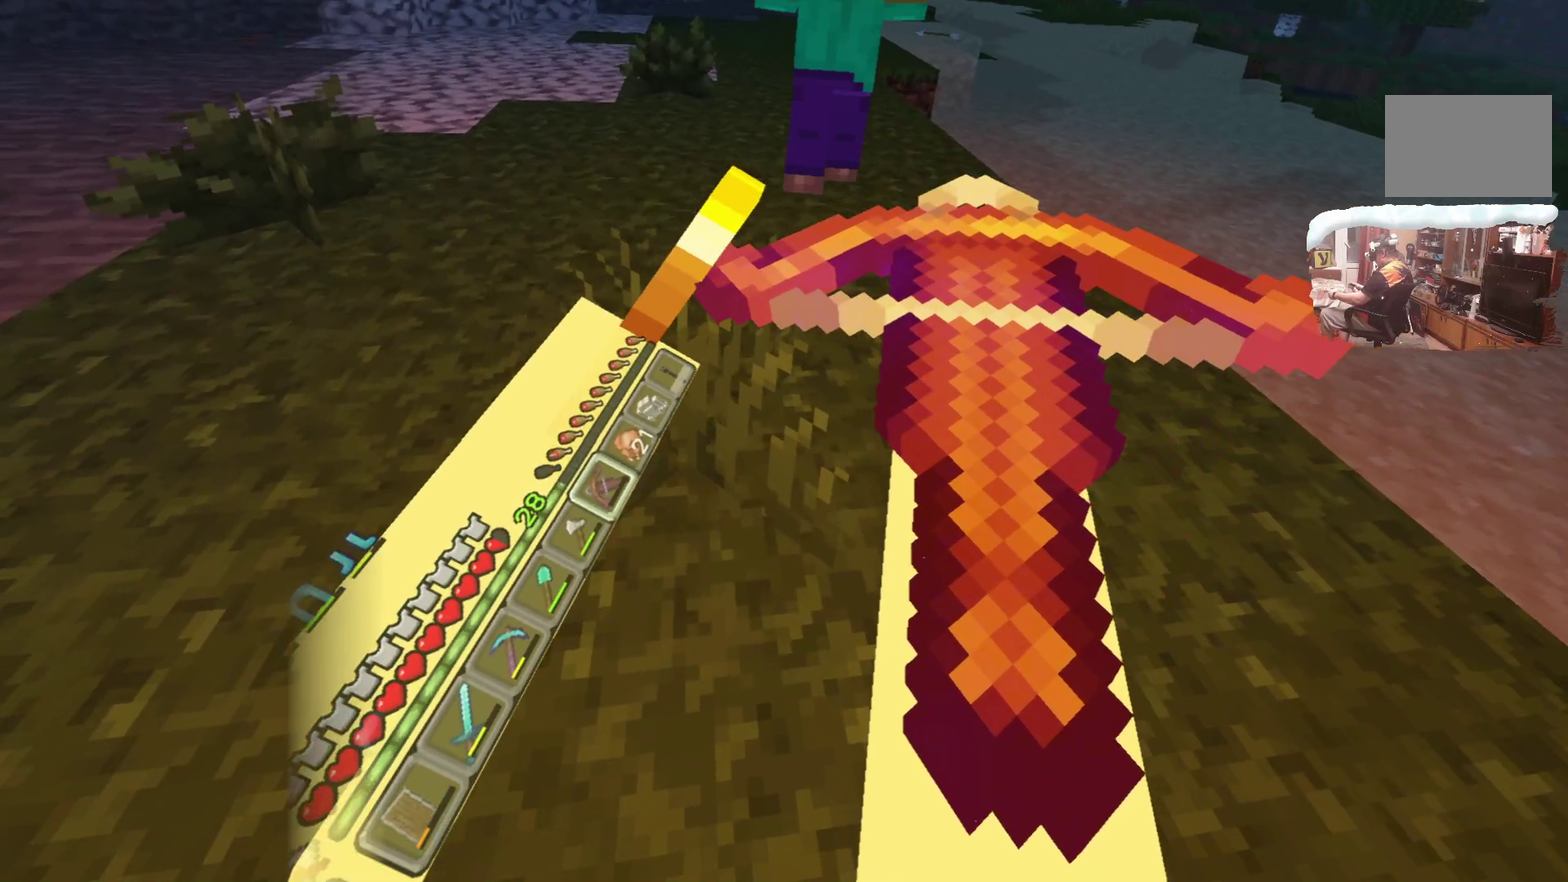
{"dt_ms": 700, "buttons": [], "left_stick": "center", "right_stick": "center"}
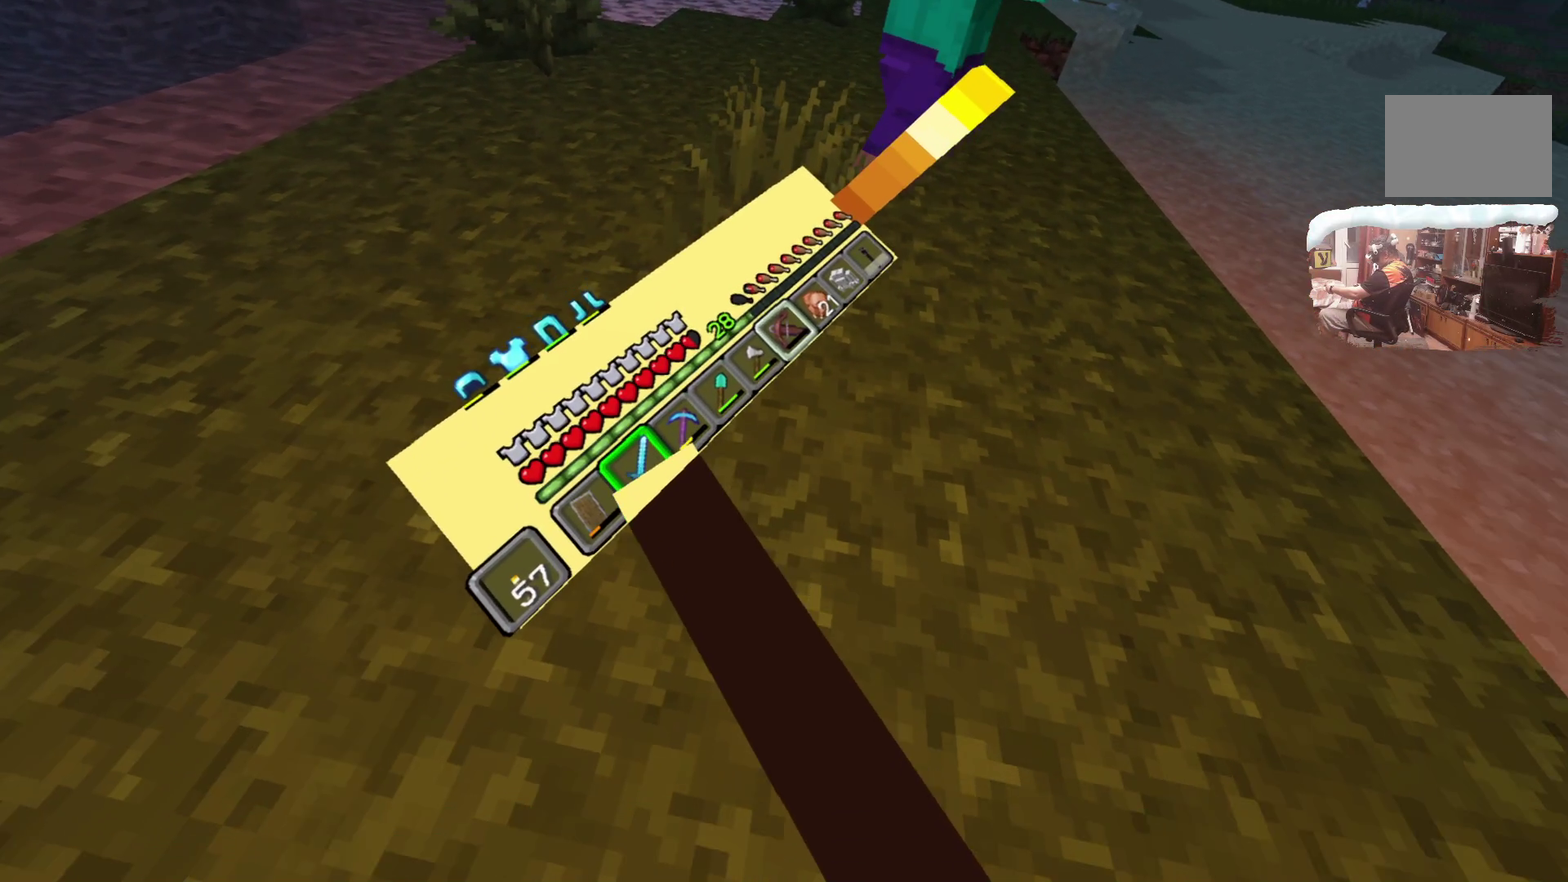
{"dt_ms": 300, "buttons": [], "left_stick": "down", "right_stick": "center", "events": [[183, "left_stick", "down"]]}
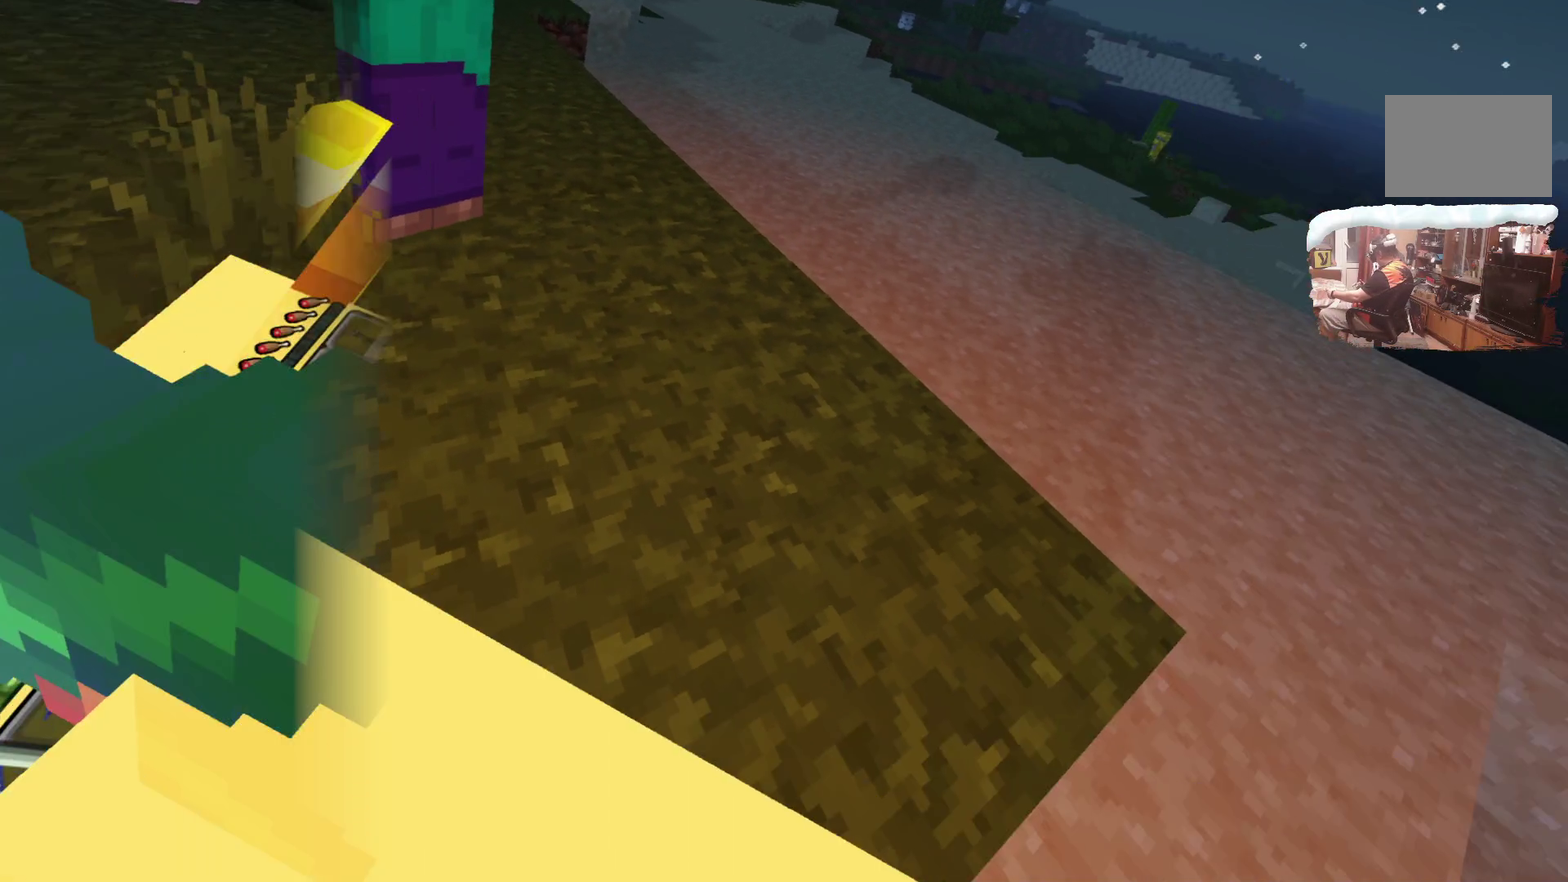
{"dt_ms": 400, "buttons": [], "left_stick": "up-right", "right_stick": "center", "events": [[83, "left_stick", "down-right"], [333, "left_stick", "up-right"]]}
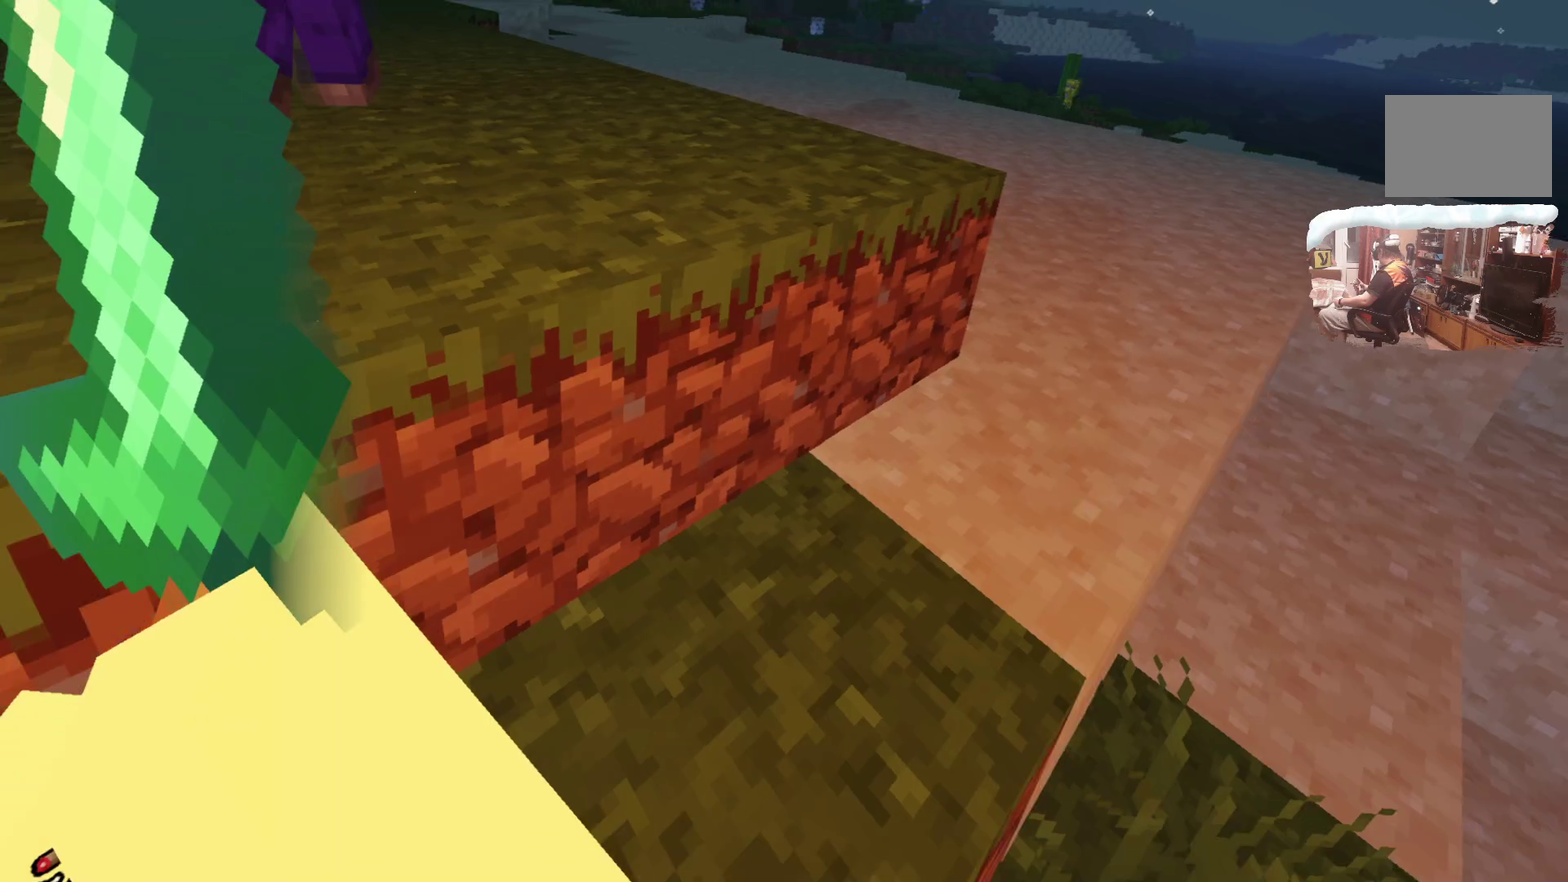
{"dt_ms": 600, "buttons": [], "left_stick": "up-right", "right_stick": "center"}
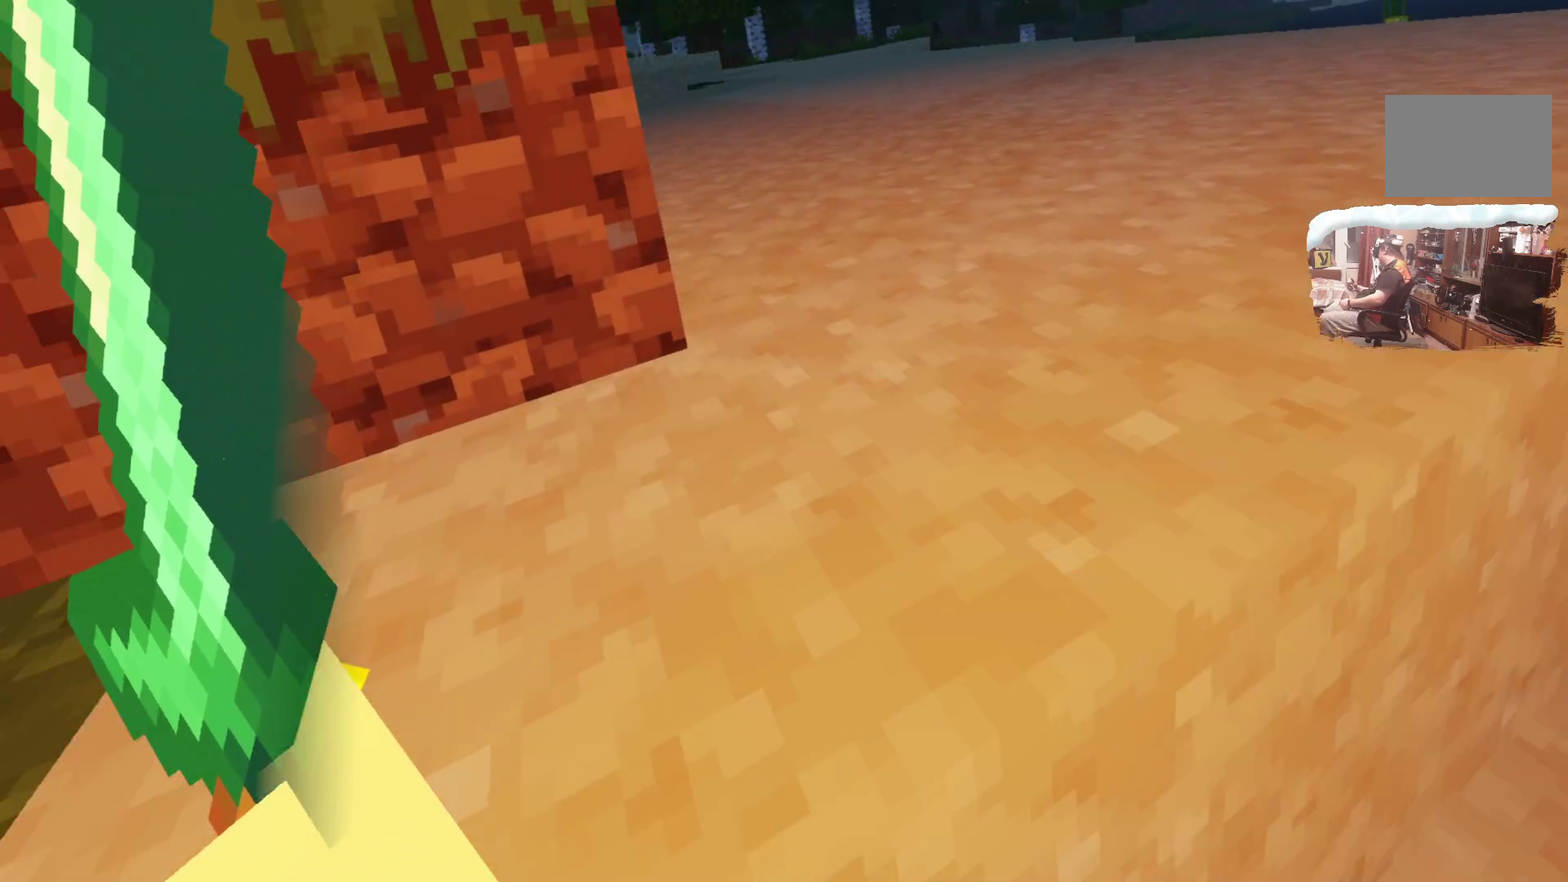
{"dt_ms": 400, "buttons": [], "left_stick": "down-right", "right_stick": "center", "events": [[67, "left_stick", "right"], [334, "left_stick", "down-right"]]}
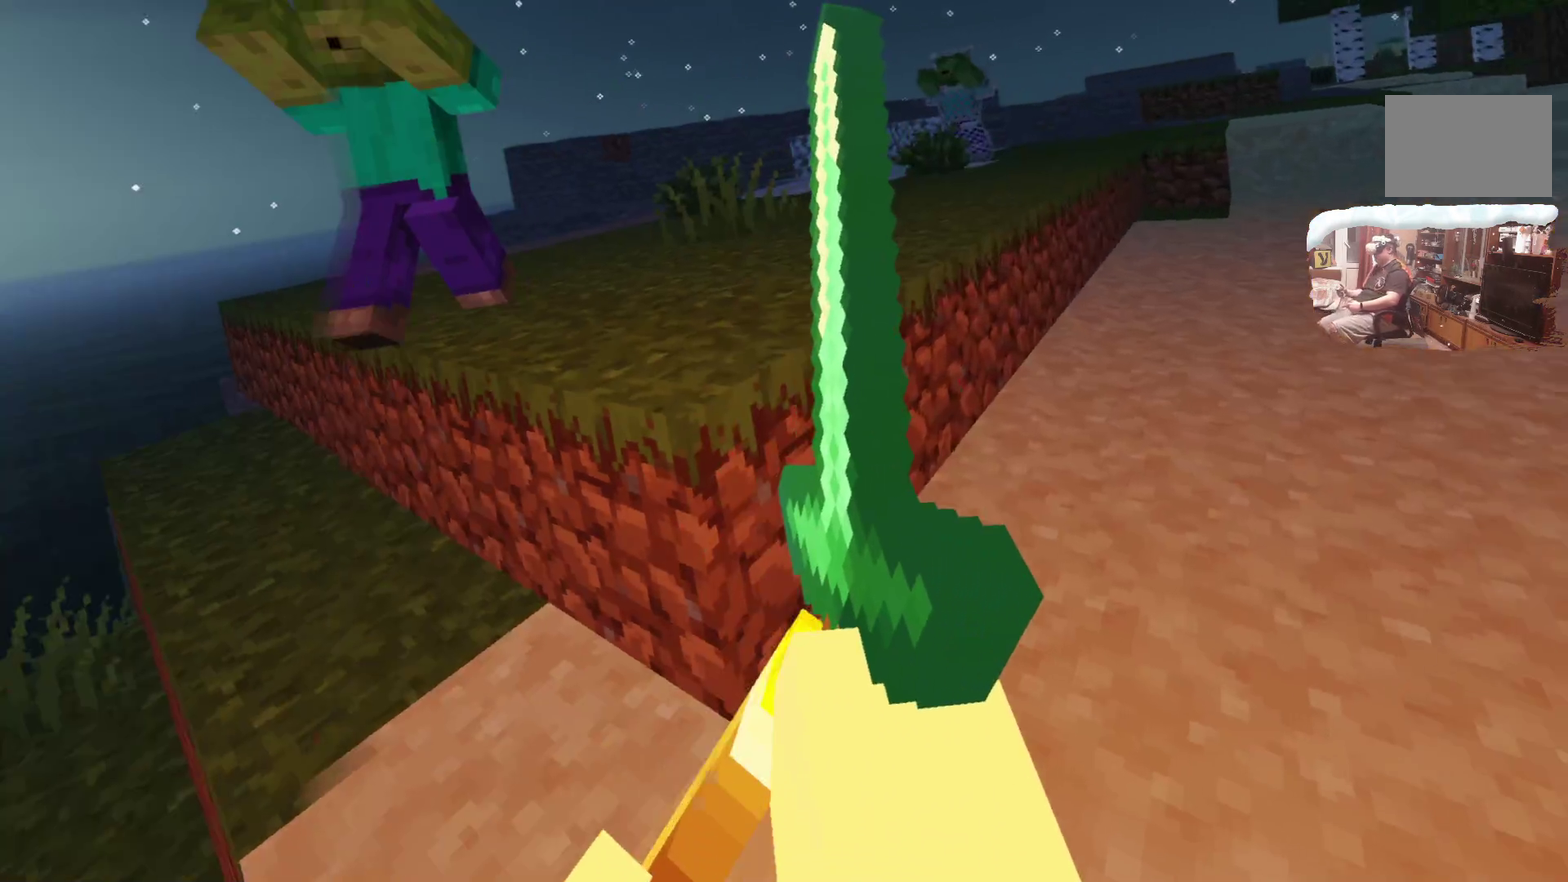
{"dt_ms": 700, "buttons": [], "left_stick": "up", "right_stick": "center", "events": [[416, "left_stick", "center"], [516, "left_stick", "up"]]}
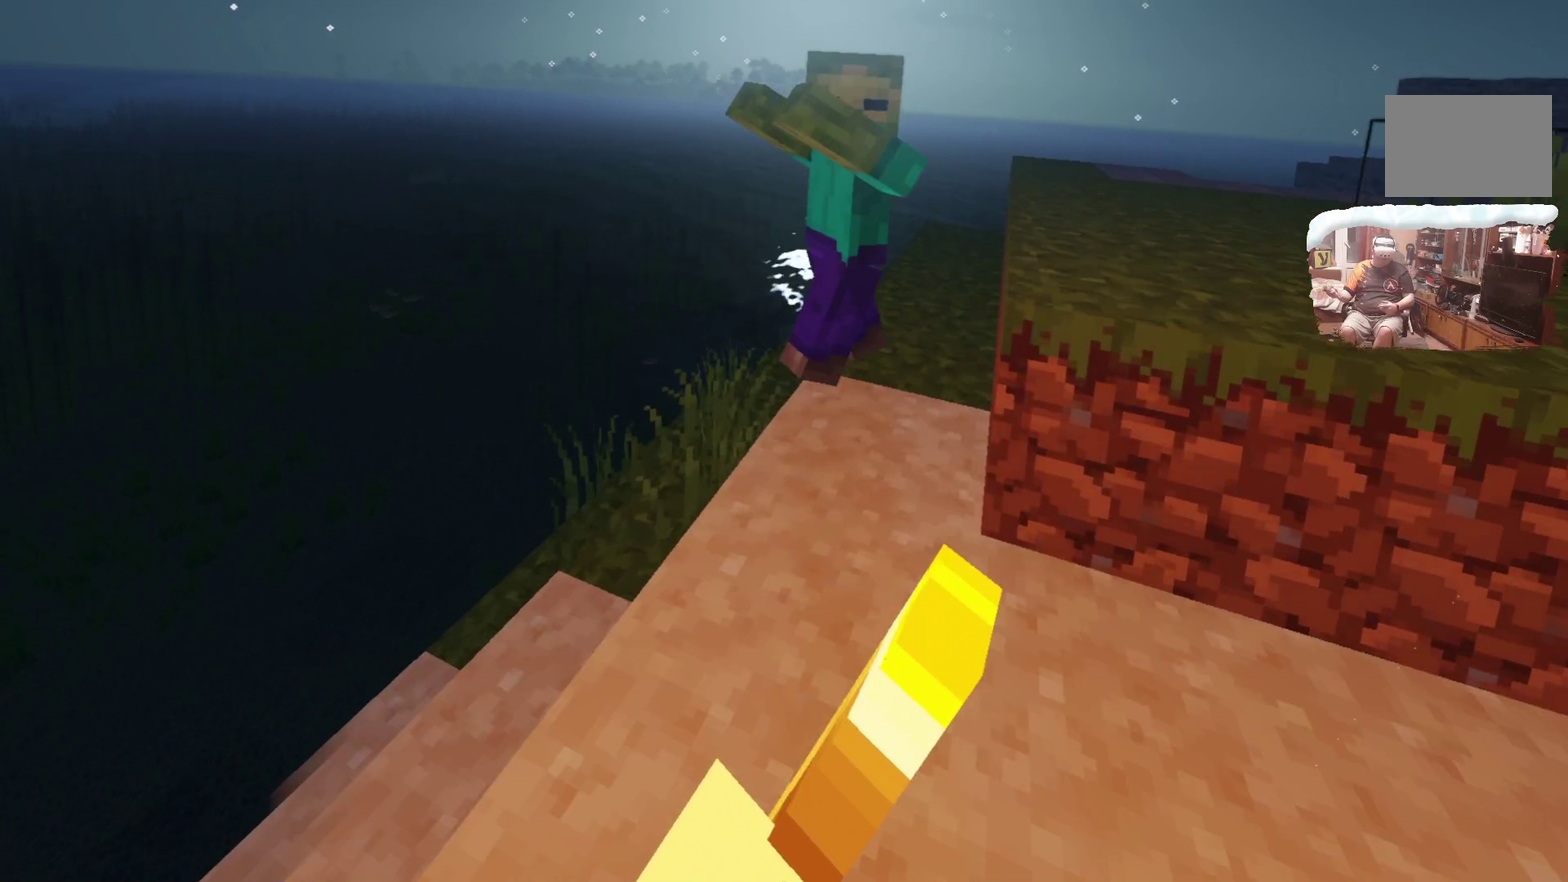
{"dt_ms": 600, "buttons": [], "left_stick": "center", "right_stick": "center", "events": [[83, "left_stick", "center"], [200, "left_stick", "down"], [583, "left_stick", "center"]]}
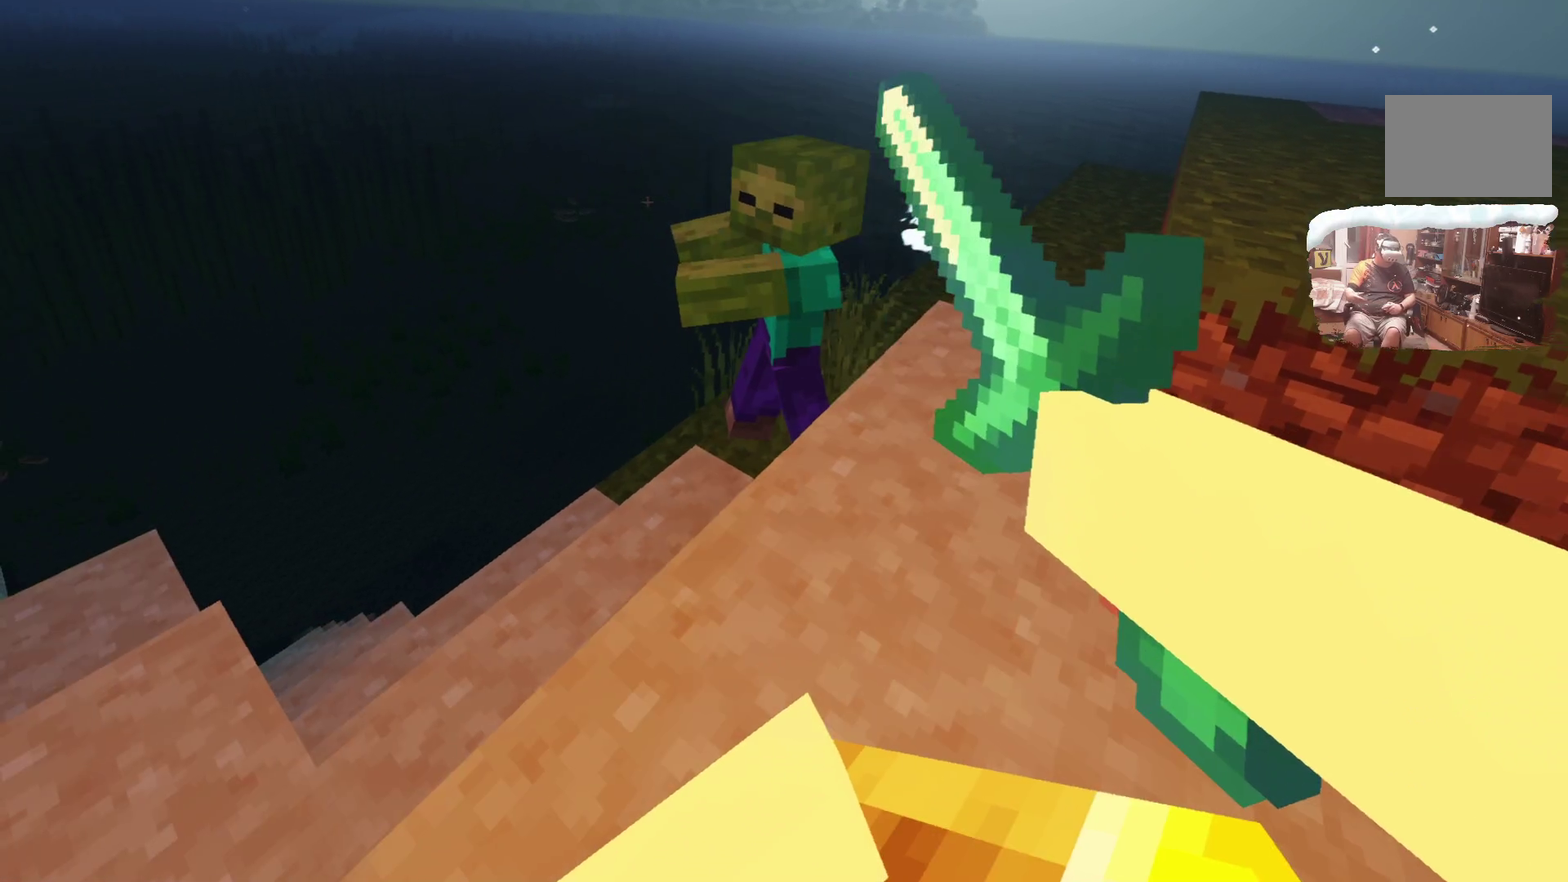
{"dt_ms": 300, "buttons": [], "left_stick": "up-left", "right_stick": "center", "events": [[200, "left_stick", "up-left"]]}
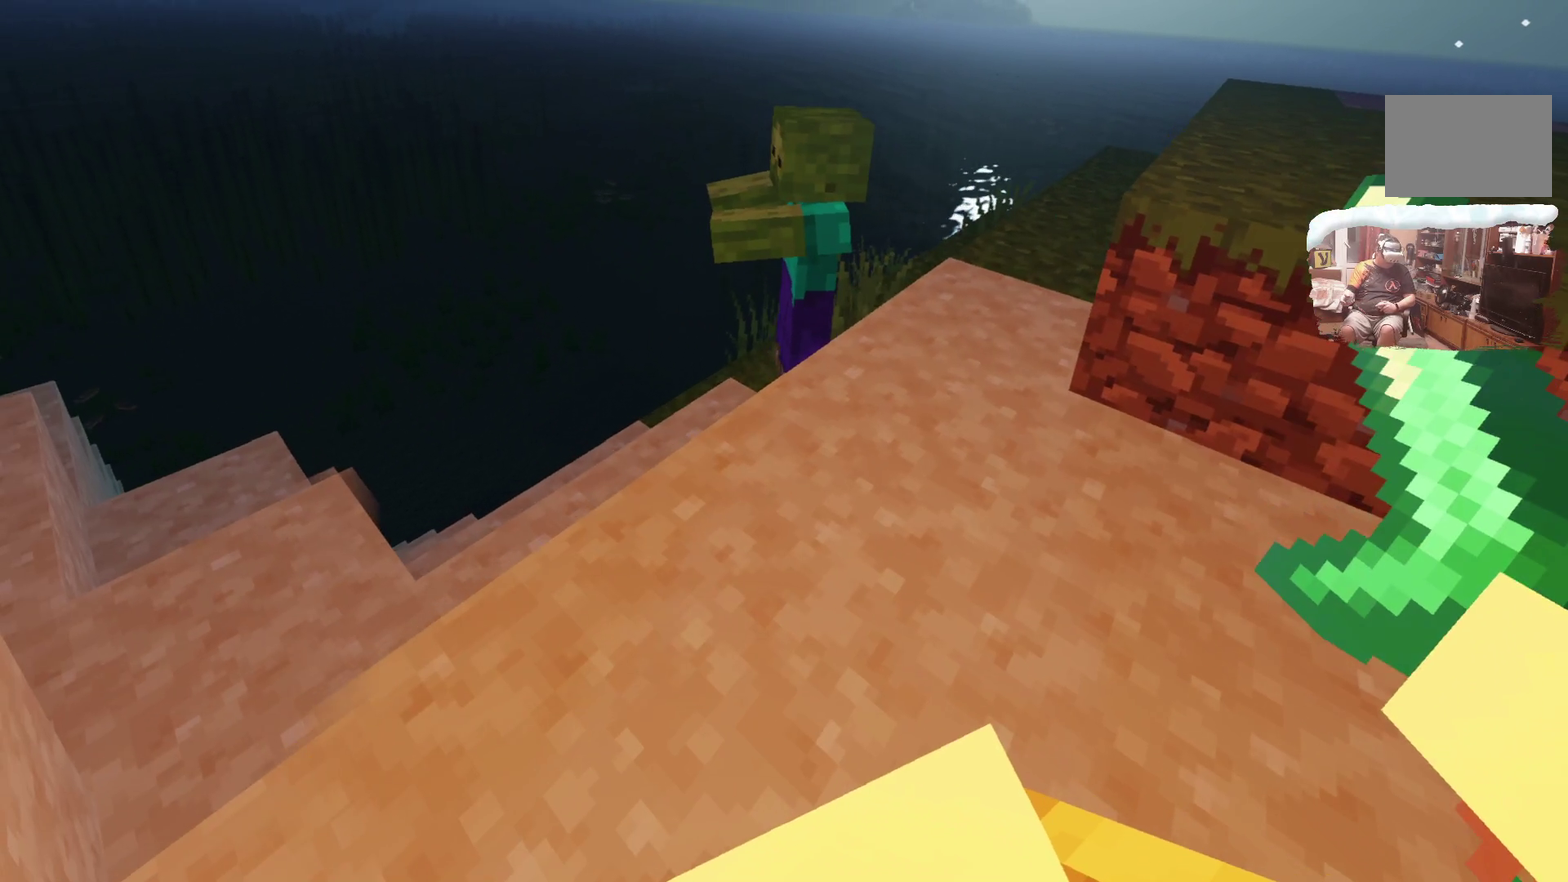
{"dt_ms": 500, "buttons": [], "left_stick": "down", "right_stick": "center", "events": [[167, "left_stick", "up"], [333, "left_stick", "center"], [466, "left_stick", "down"]]}
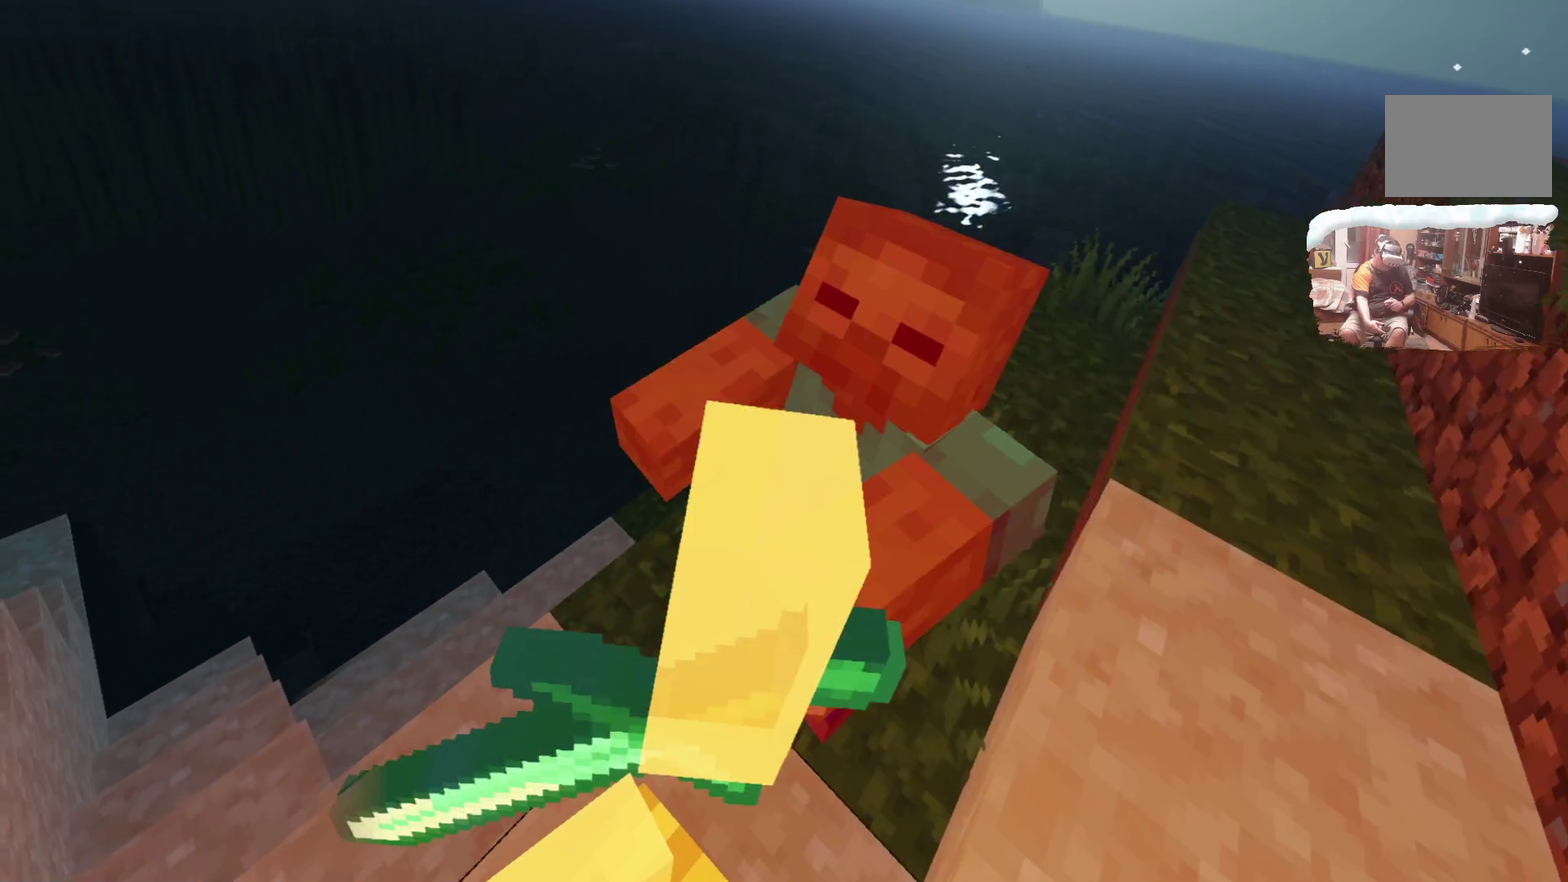
{"dt_ms": 600, "buttons": [], "left_stick": "down", "right_stick": "center", "events": []}